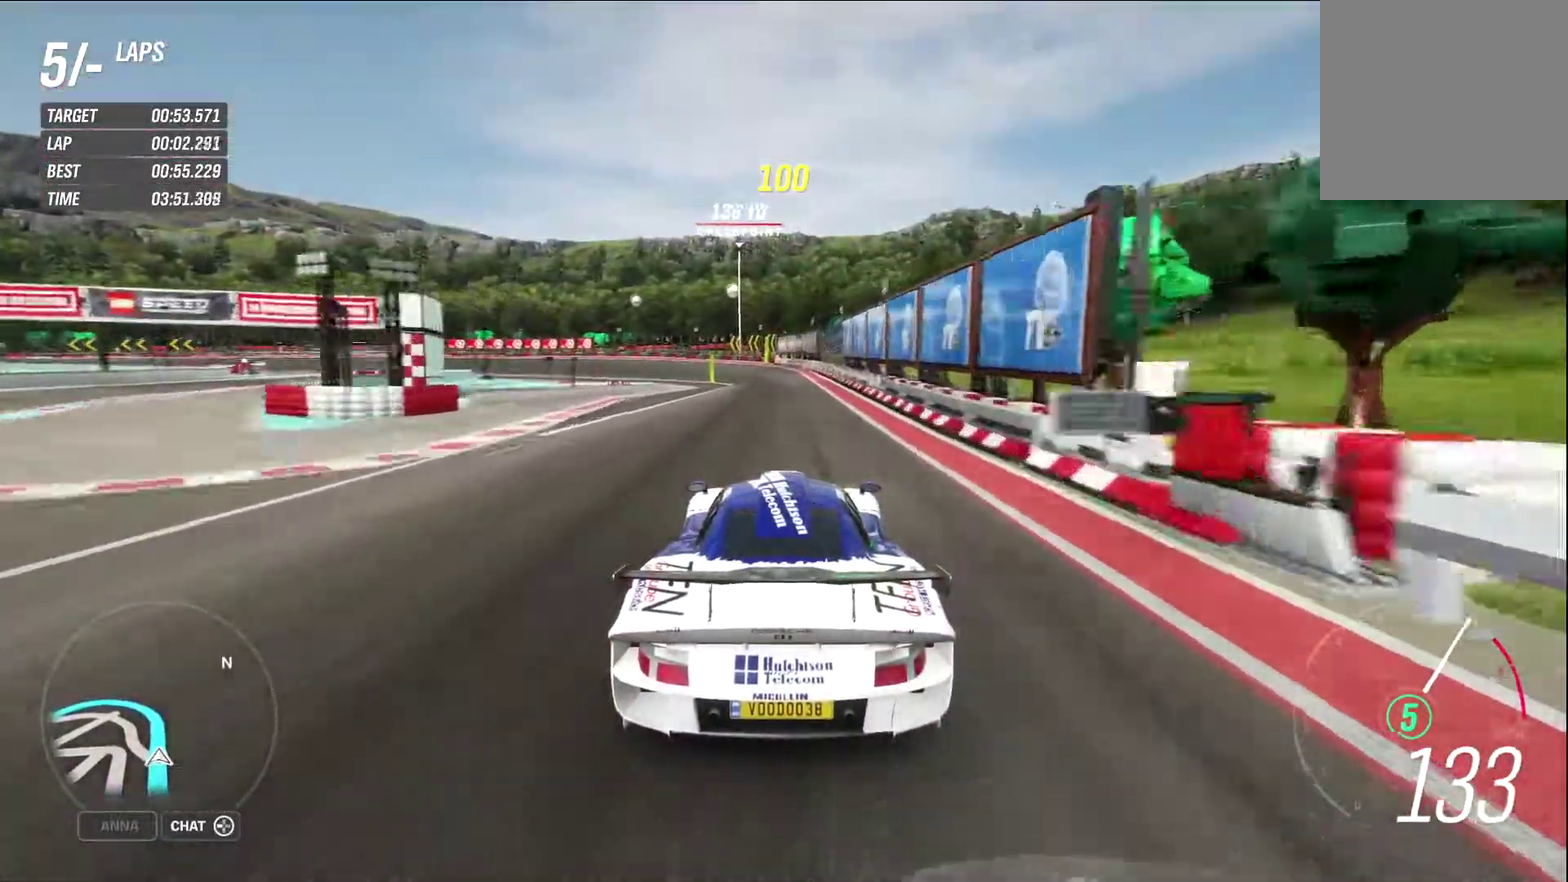
Gameplay with a controller (Xbox layout); each line is a JSON object with the inputs held at the frame after it (dt_ms = milliseconds from this image to that frame). "events" lists button and stick changes between this image and that frame as [ms after this image, input, new state], when the widget could be followed in between. This document gives stick clicks only as held states, not as events.
{"dt_ms": 300, "buttons": ["R2"], "left_stick": "center", "right_stick": "center", "events": []}
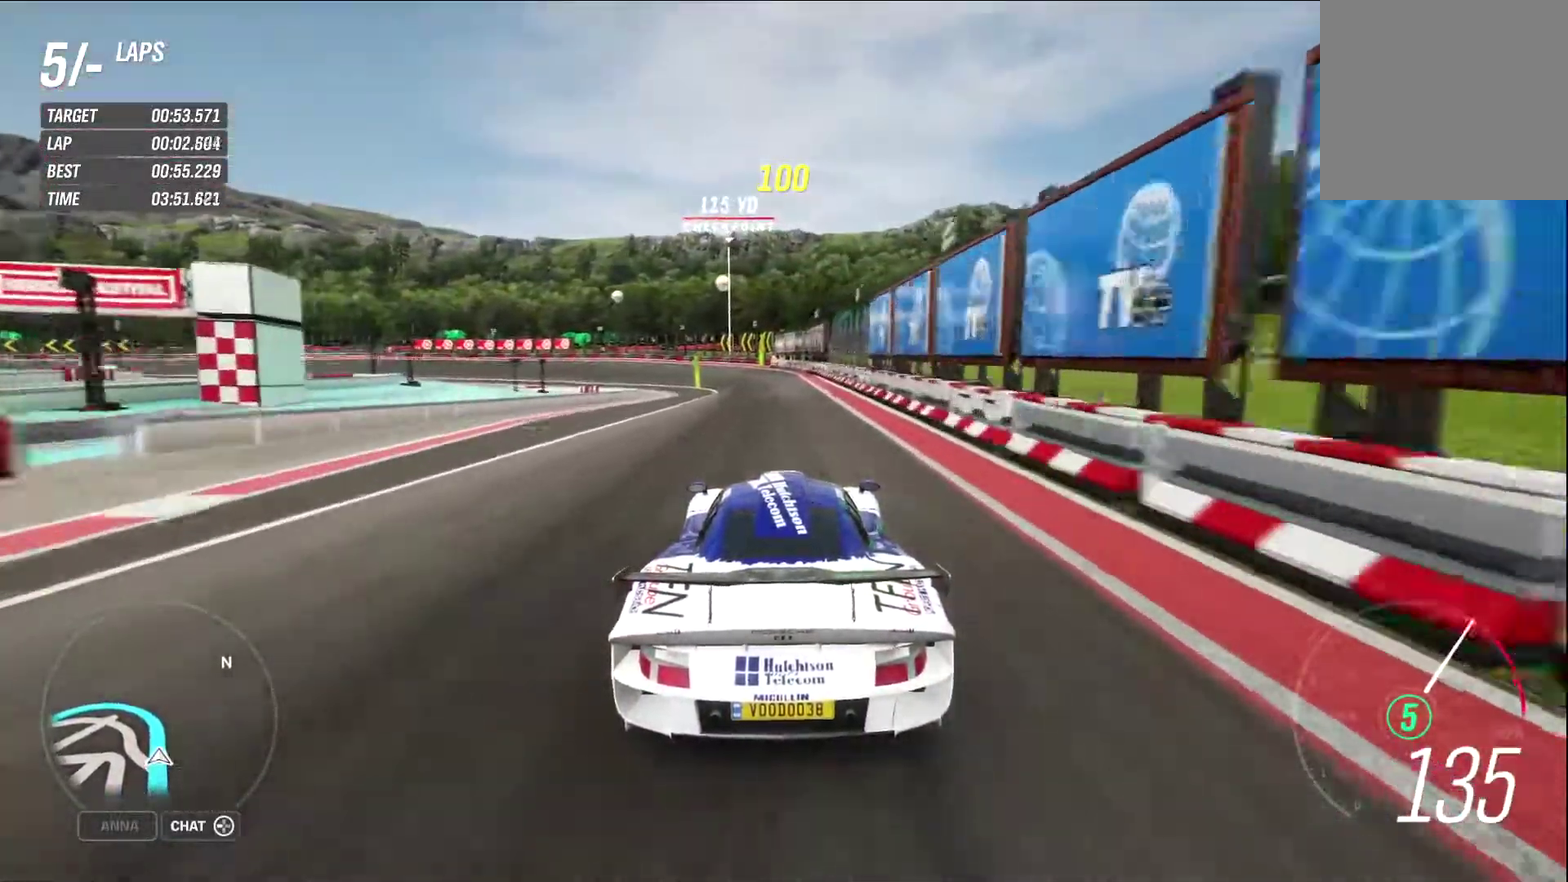
{"dt_ms": 900, "buttons": ["R2"], "left_stick": "center", "right_stick": "center", "events": [[433, "left_stick", "left"], [550, "left_stick", "center"], [683, "left_stick", "left"], [833, "left_stick", "center"]]}
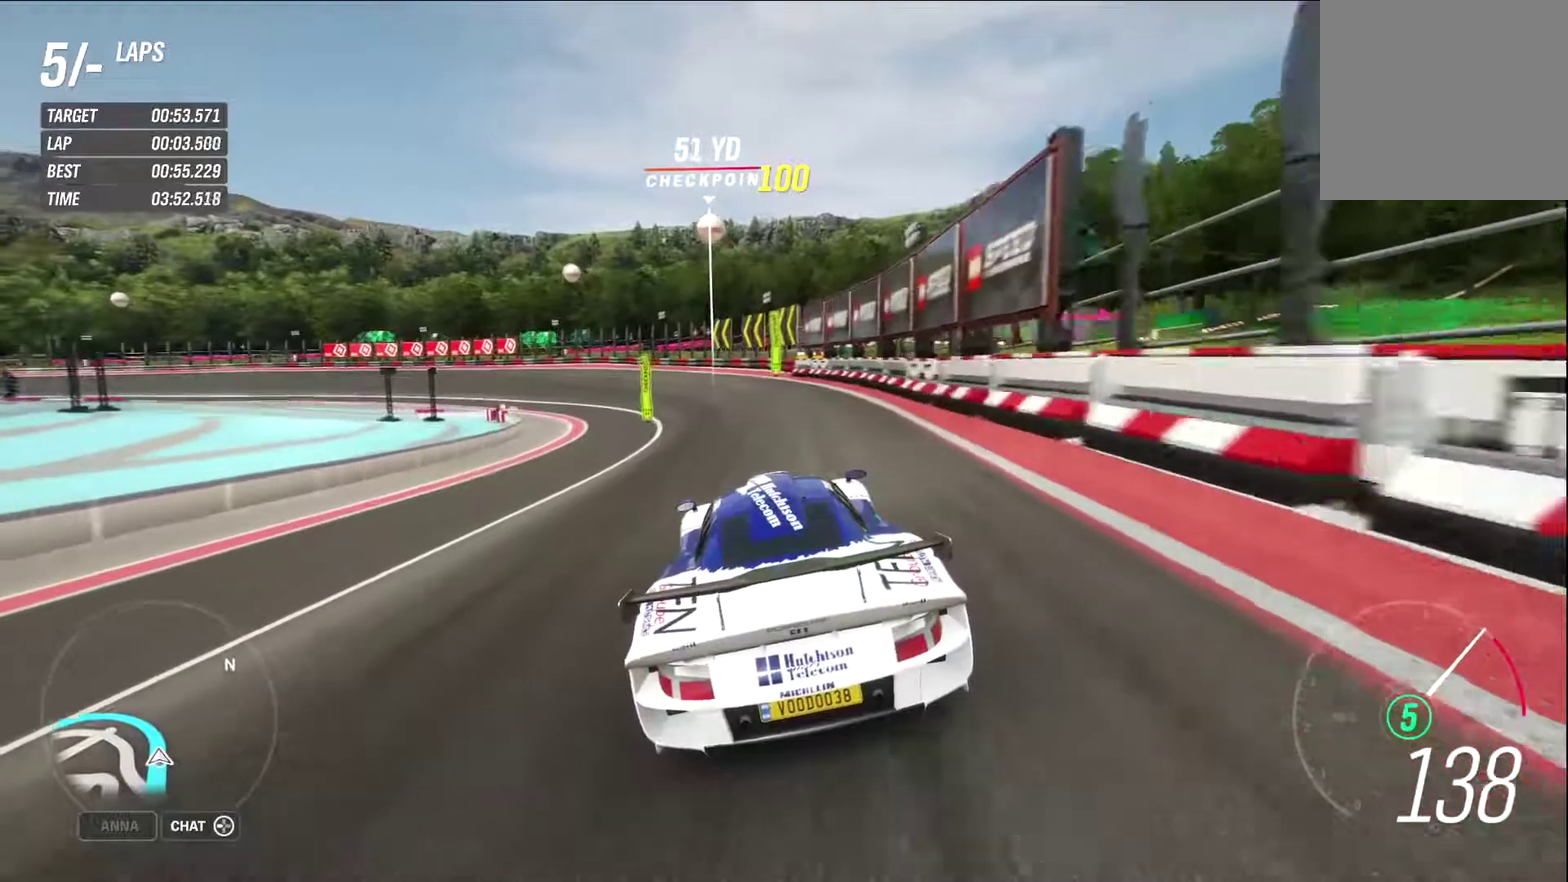
{"dt_ms": 300, "buttons": ["R2"], "left_stick": "left", "right_stick": "center", "events": [[50, "left_stick", "left"]]}
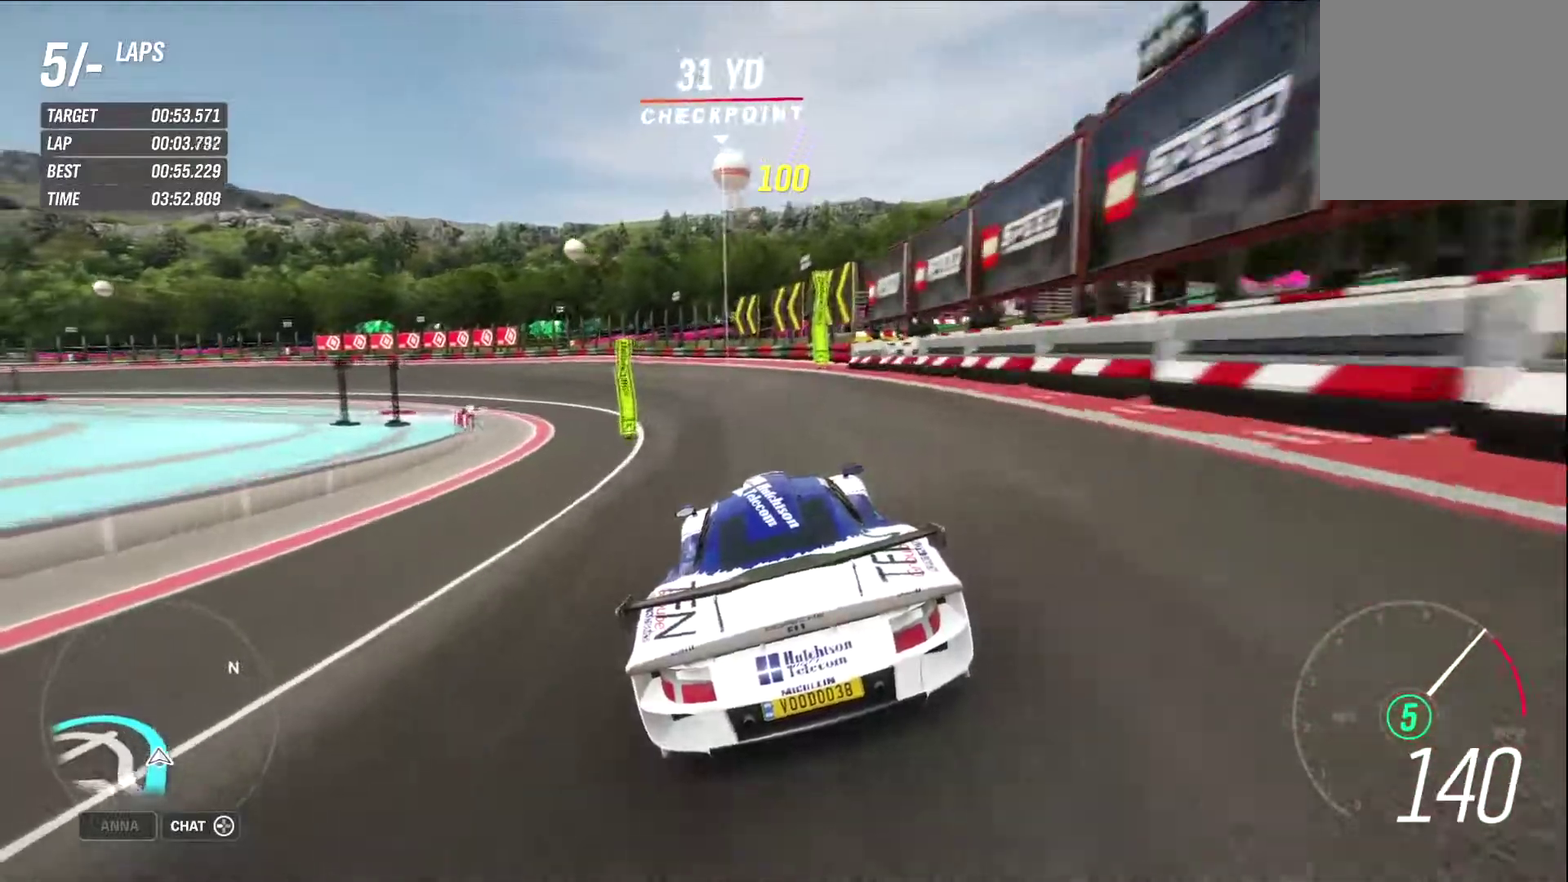
{"dt_ms": 500, "buttons": ["R2"], "left_stick": "left", "right_stick": "center", "events": []}
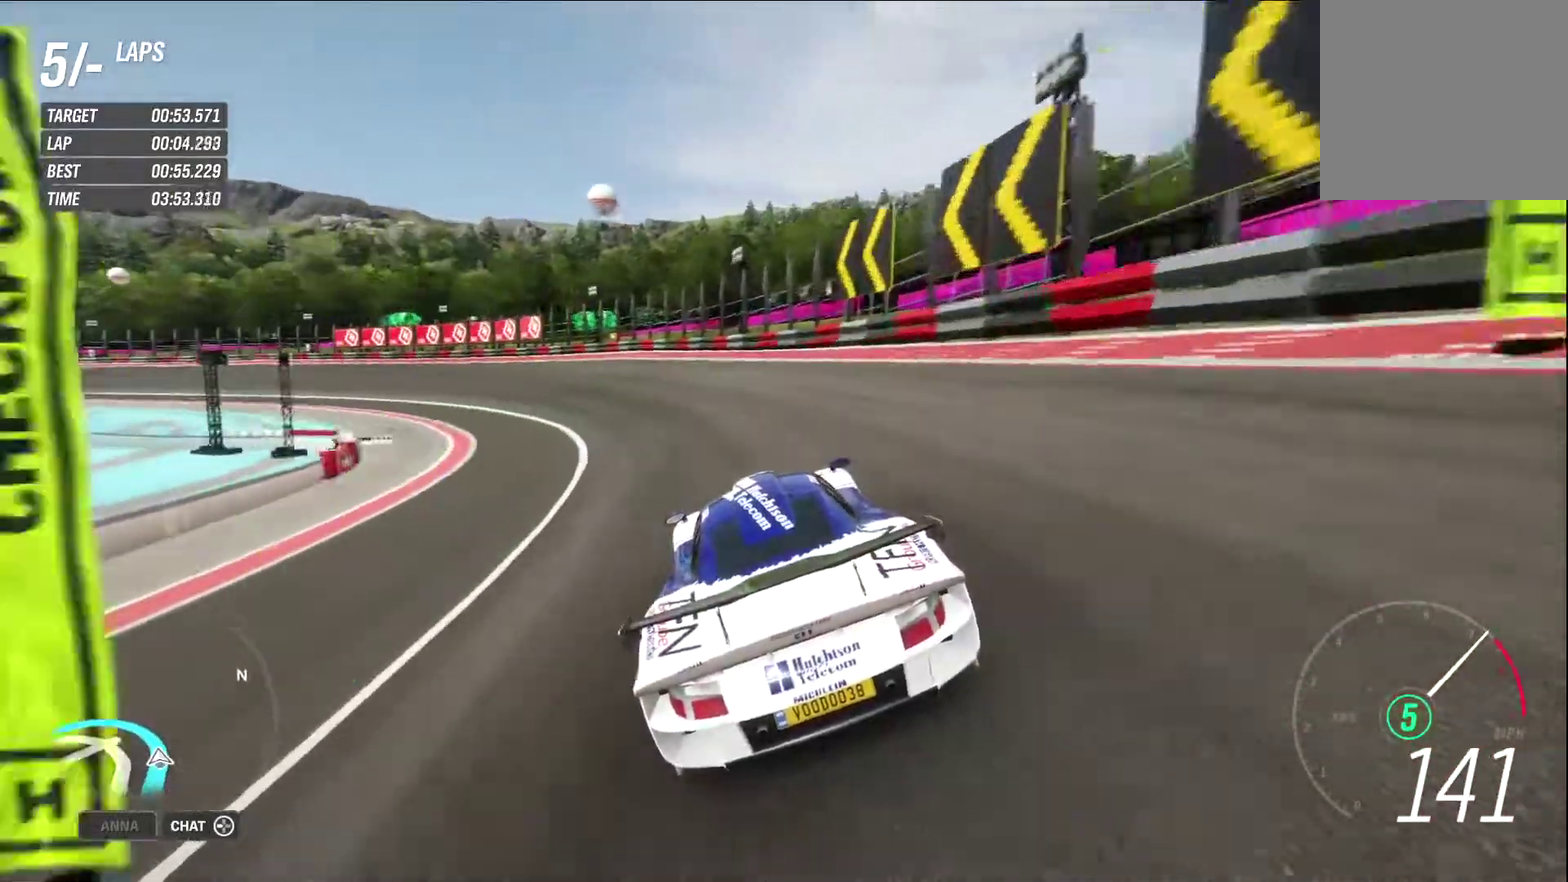
{"dt_ms": 500, "buttons": ["R2"], "left_stick": "left", "right_stick": "center", "events": [[333, "left_stick", "center"], [417, "left_stick", "left"]]}
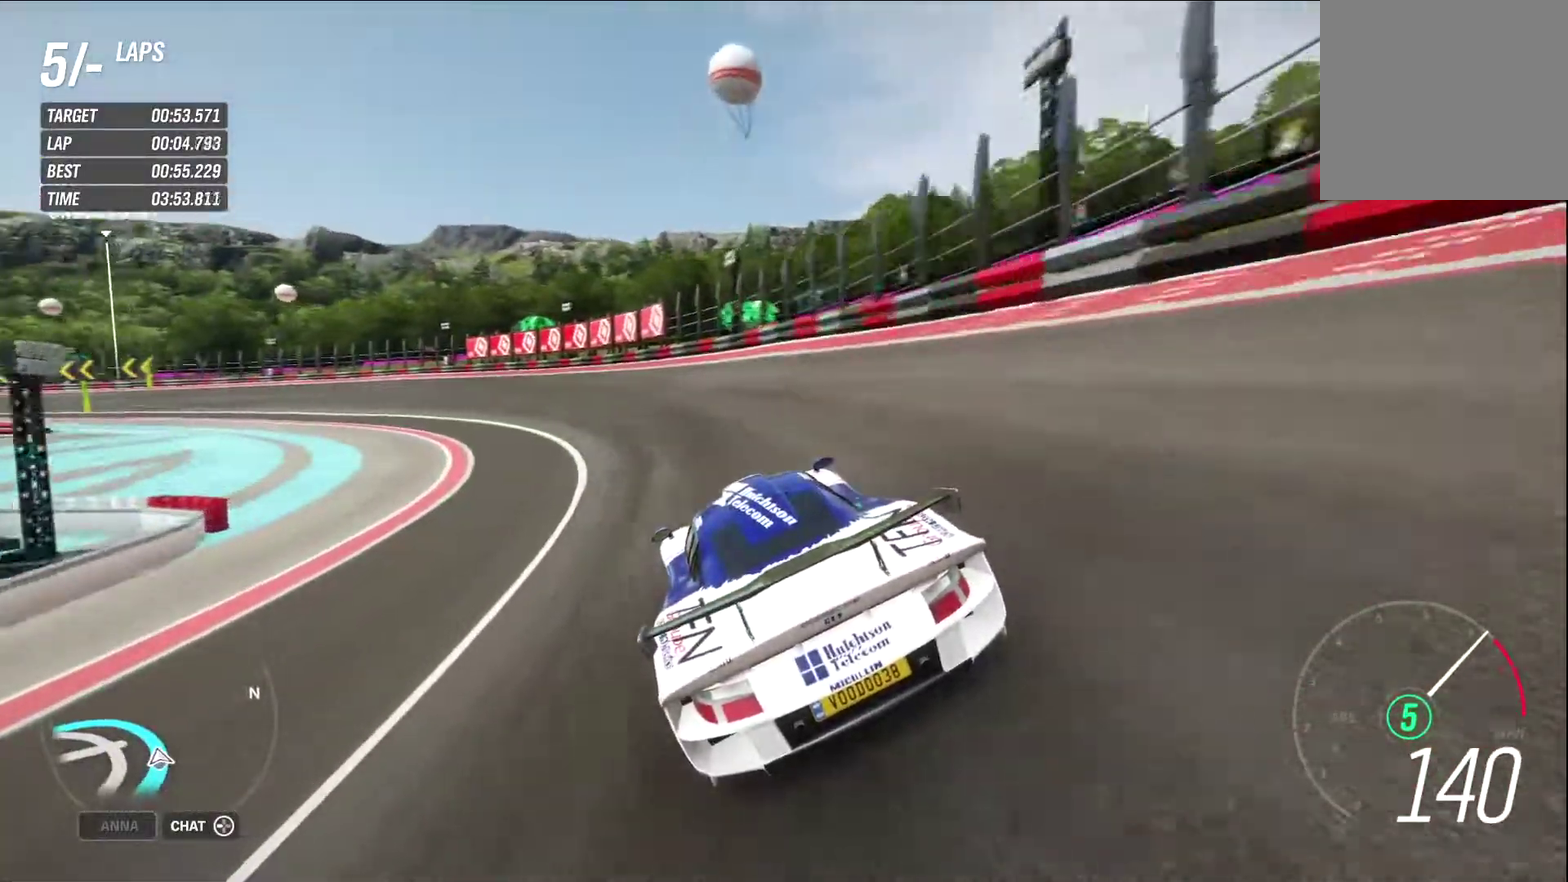
{"dt_ms": 400, "buttons": ["R2"], "left_stick": "center", "right_stick": "center", "events": [[183, "left_stick", "center"], [267, "left_stick", "left"], [400, "left_stick", "center"]]}
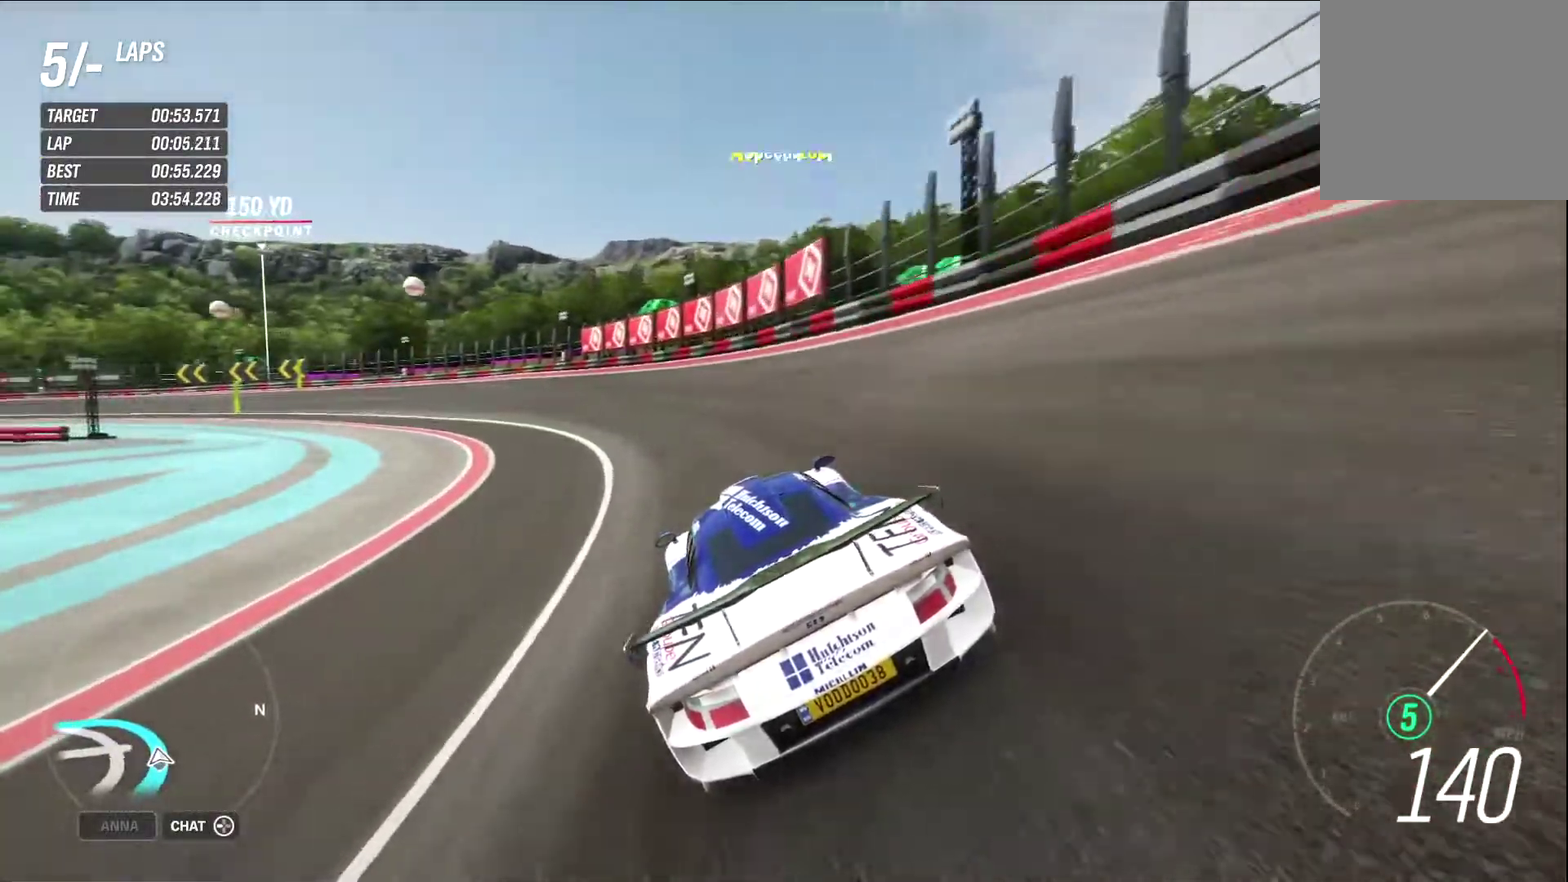
{"dt_ms": 800, "buttons": ["R2"], "left_stick": "left", "right_stick": "center", "events": [[167, "left_stick", "left"], [633, "left_stick", "center"], [717, "left_stick", "left"]]}
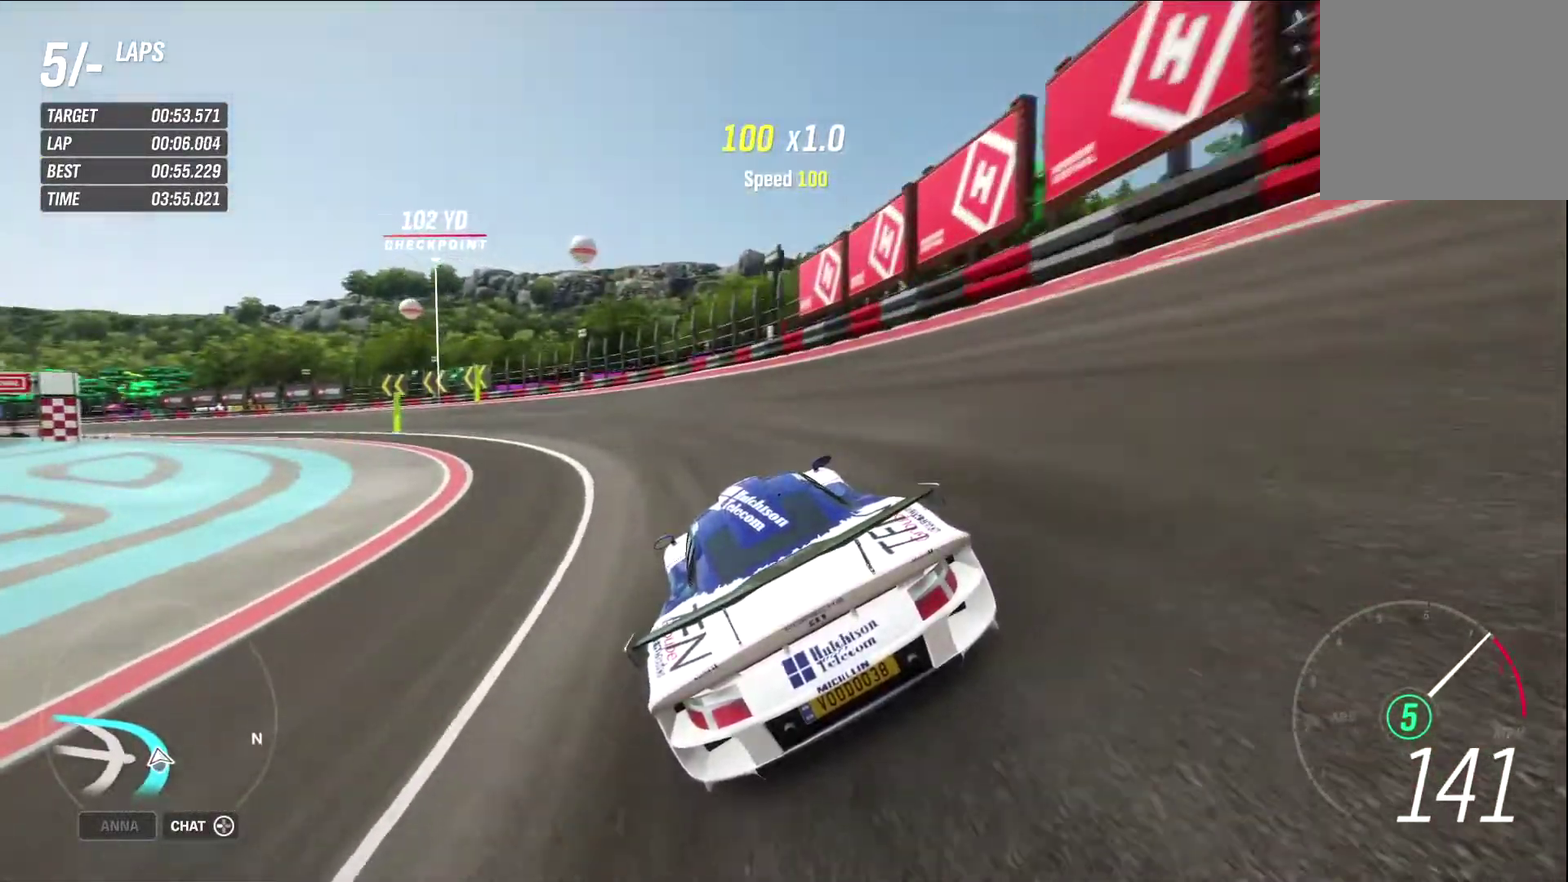
{"dt_ms": 300, "buttons": ["R2"], "left_stick": "left", "right_stick": "center", "events": [[150, "left_stick", "center"], [283, "left_stick", "left"]]}
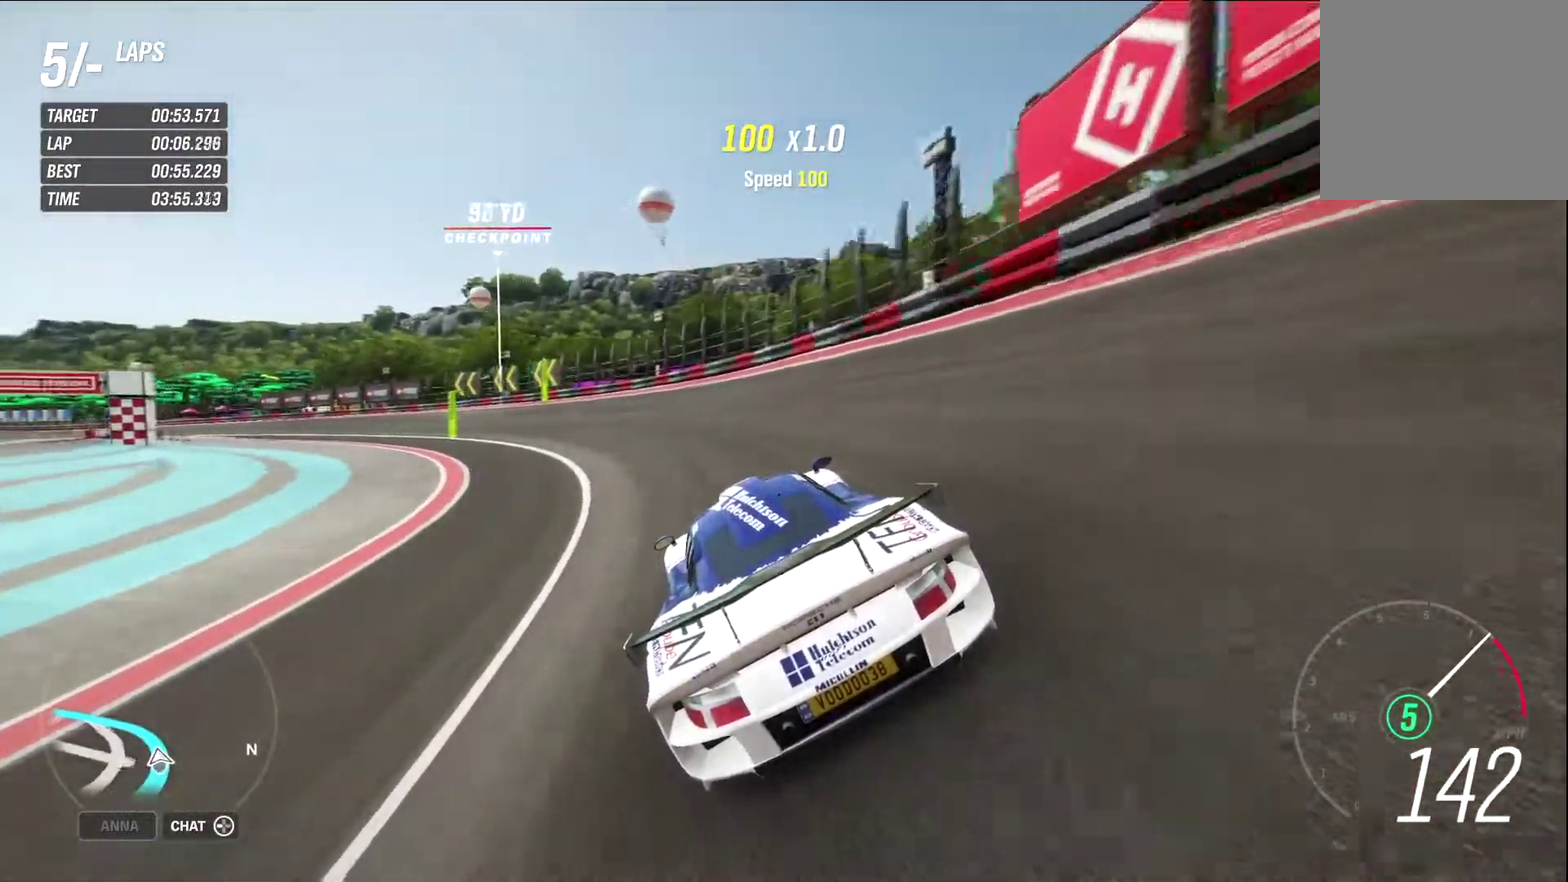
{"dt_ms": 500, "buttons": ["R2"], "left_stick": "left", "right_stick": "center", "events": [[217, "left_stick", "center"], [283, "left_stick", "left"]]}
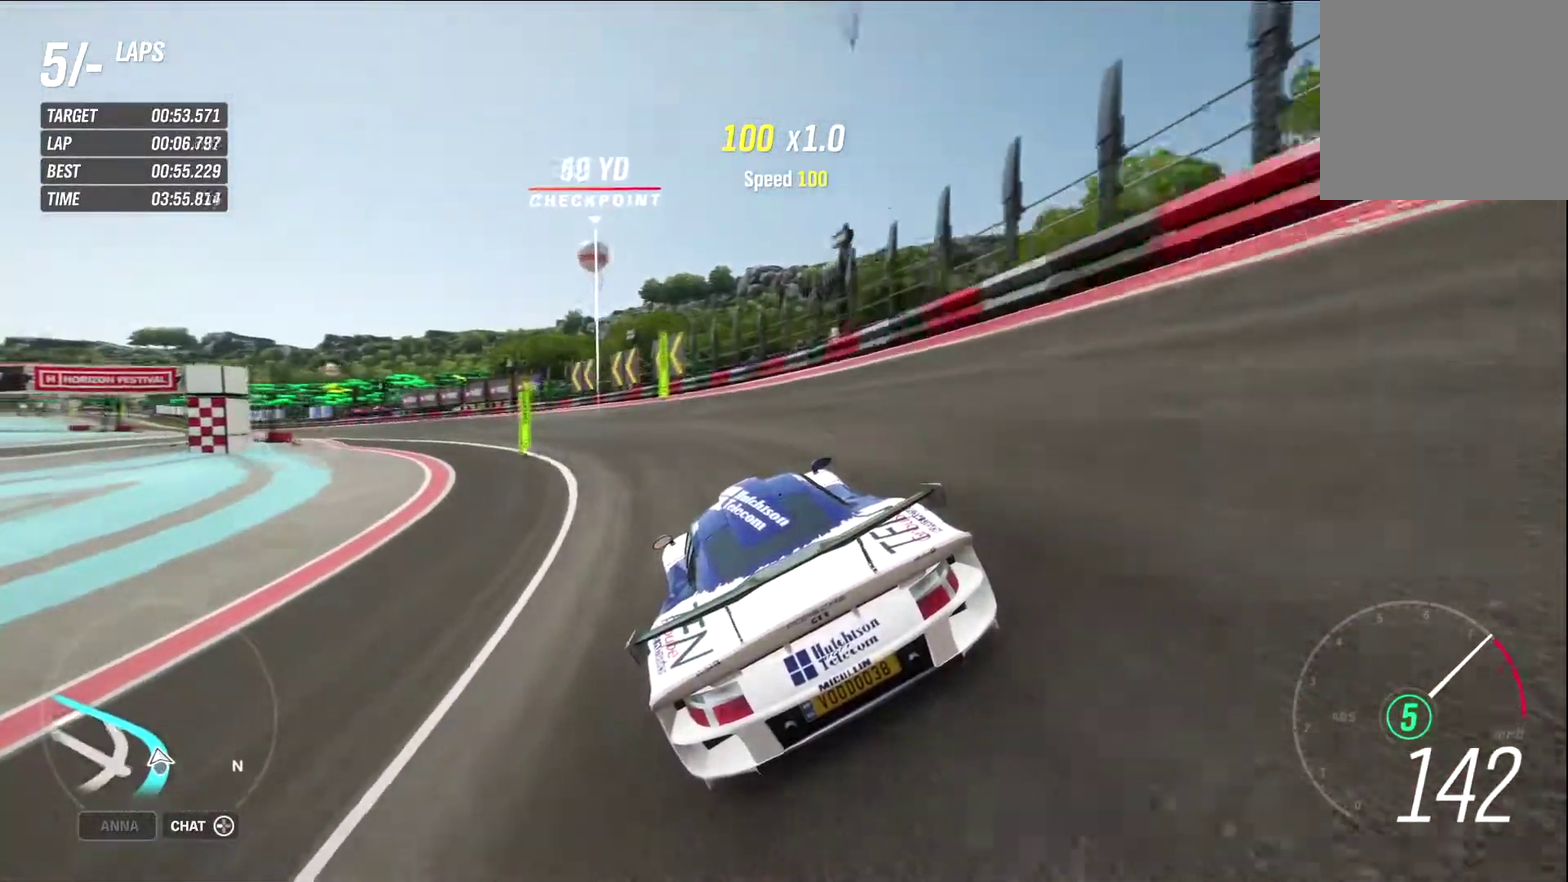
{"dt_ms": 500, "buttons": ["R2"], "left_stick": "left", "right_stick": "center", "events": [[367, "left_stick", "up-left"], [500, "left_stick", "left"]]}
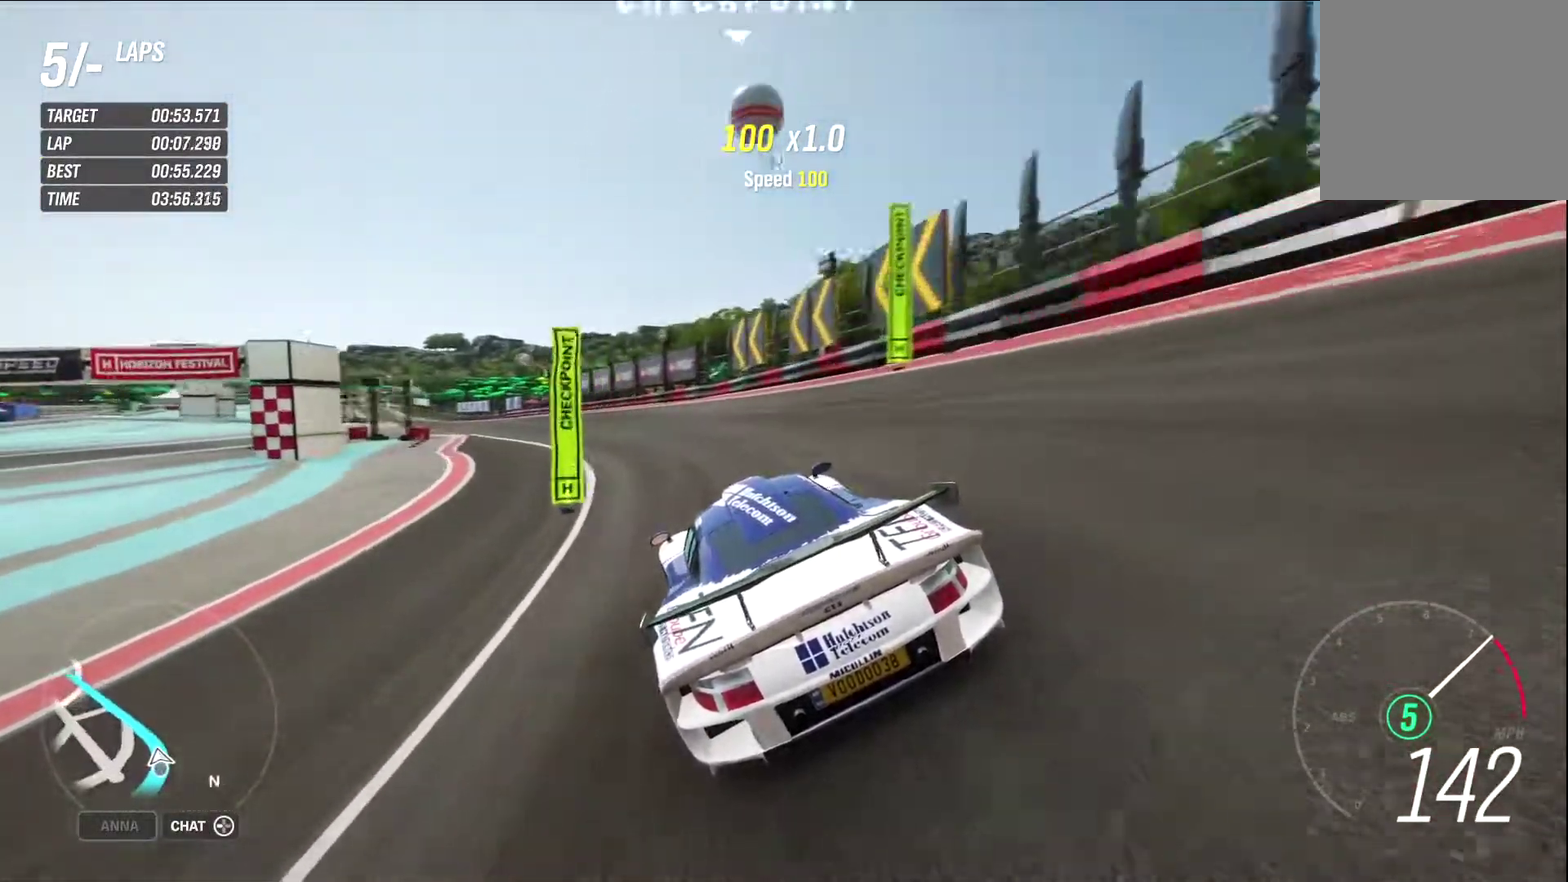
{"dt_ms": 400, "buttons": ["R2"], "left_stick": "left", "right_stick": "center", "events": []}
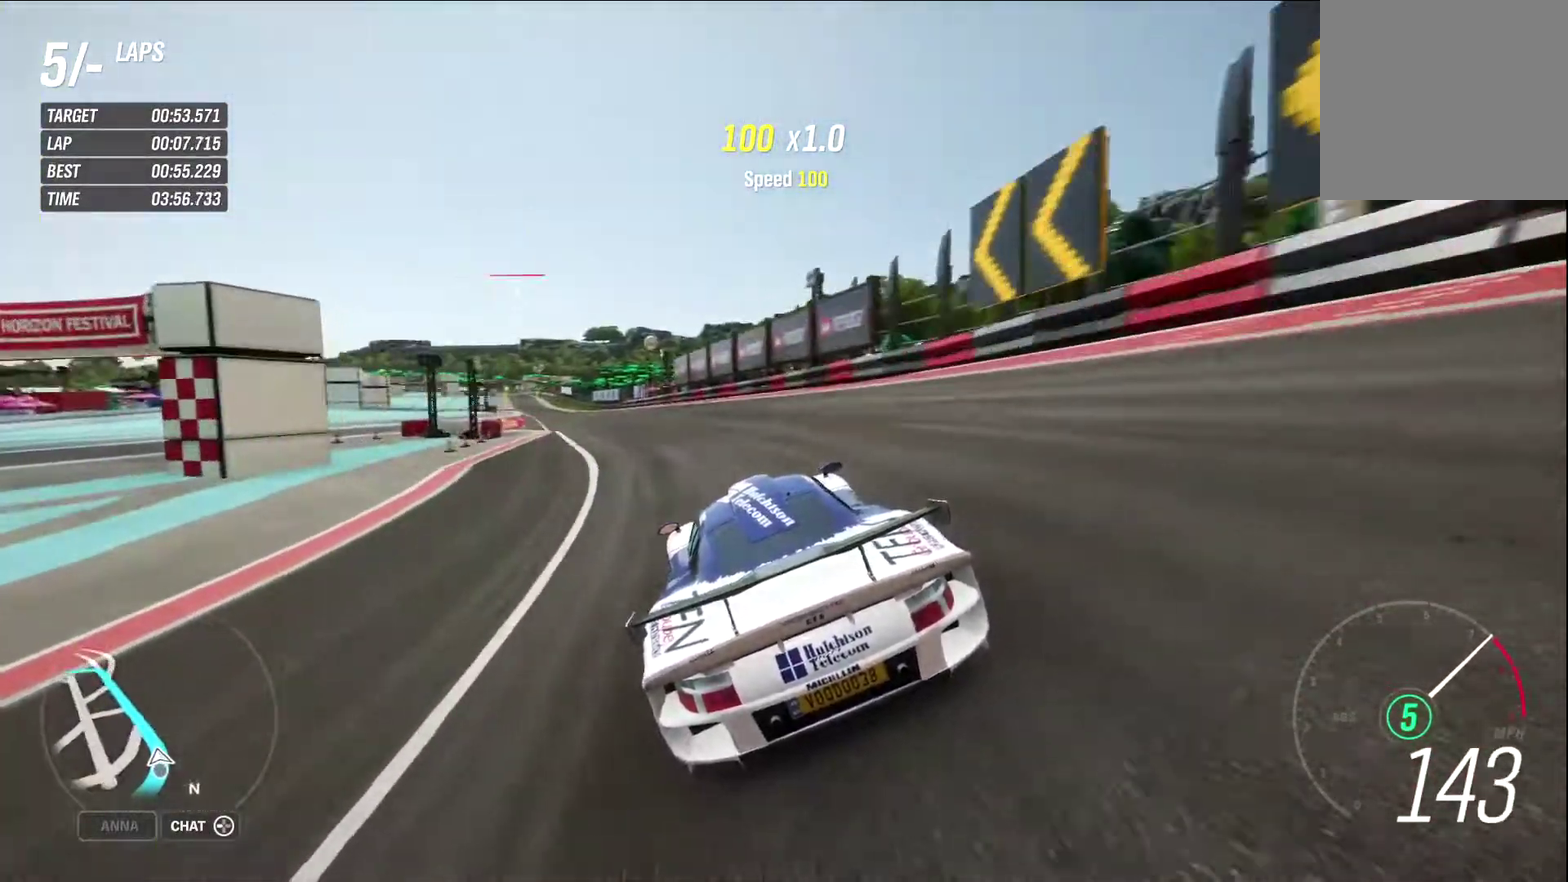
{"dt_ms": 800, "buttons": ["R2"], "left_stick": "up-left", "right_stick": "center", "events": [[100, "left_stick", "center"], [417, "left_stick", "left"], [500, "left_stick", "center"], [717, "left_stick", "up-left"]]}
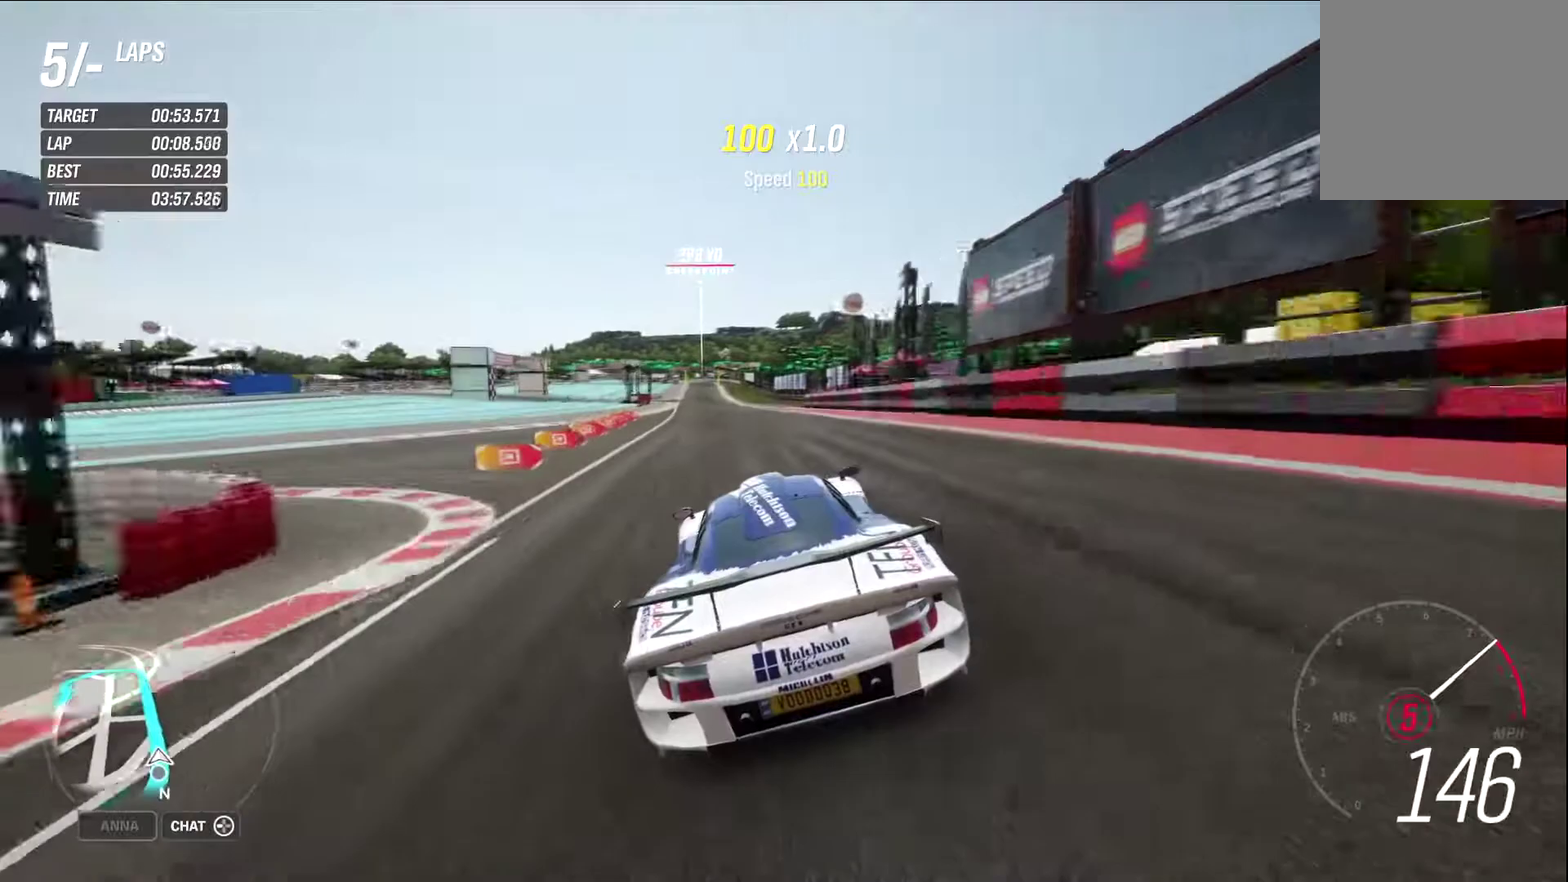
{"dt_ms": 300, "buttons": ["R2"], "left_stick": "center", "right_stick": "center", "events": [[100, "left_stick", "center"]]}
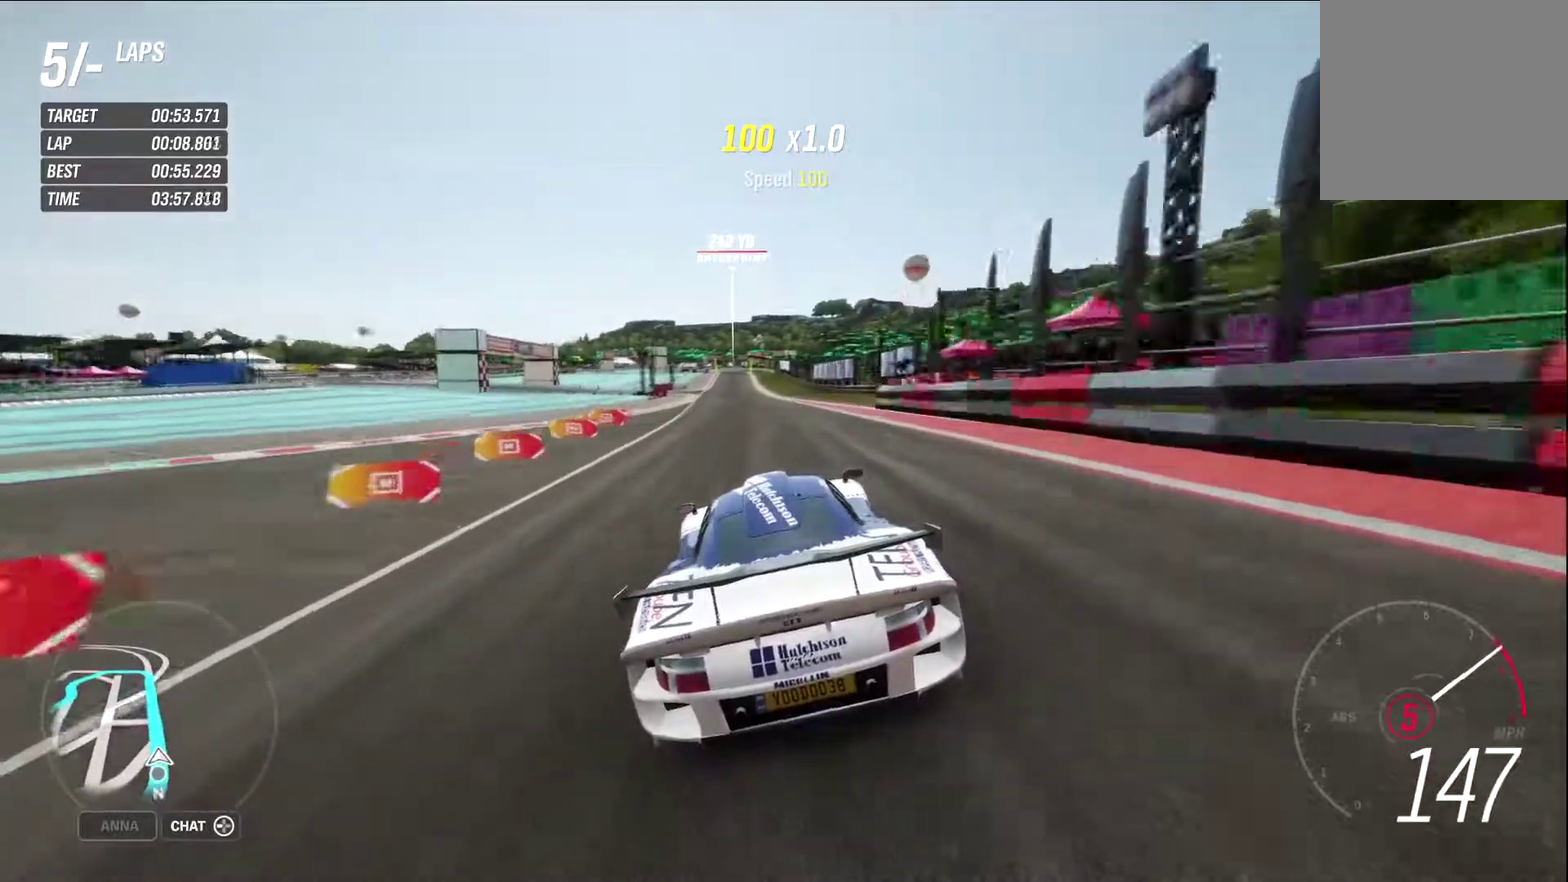
{"dt_ms": 600, "buttons": ["R2"], "left_stick": "center", "right_stick": "center", "events": []}
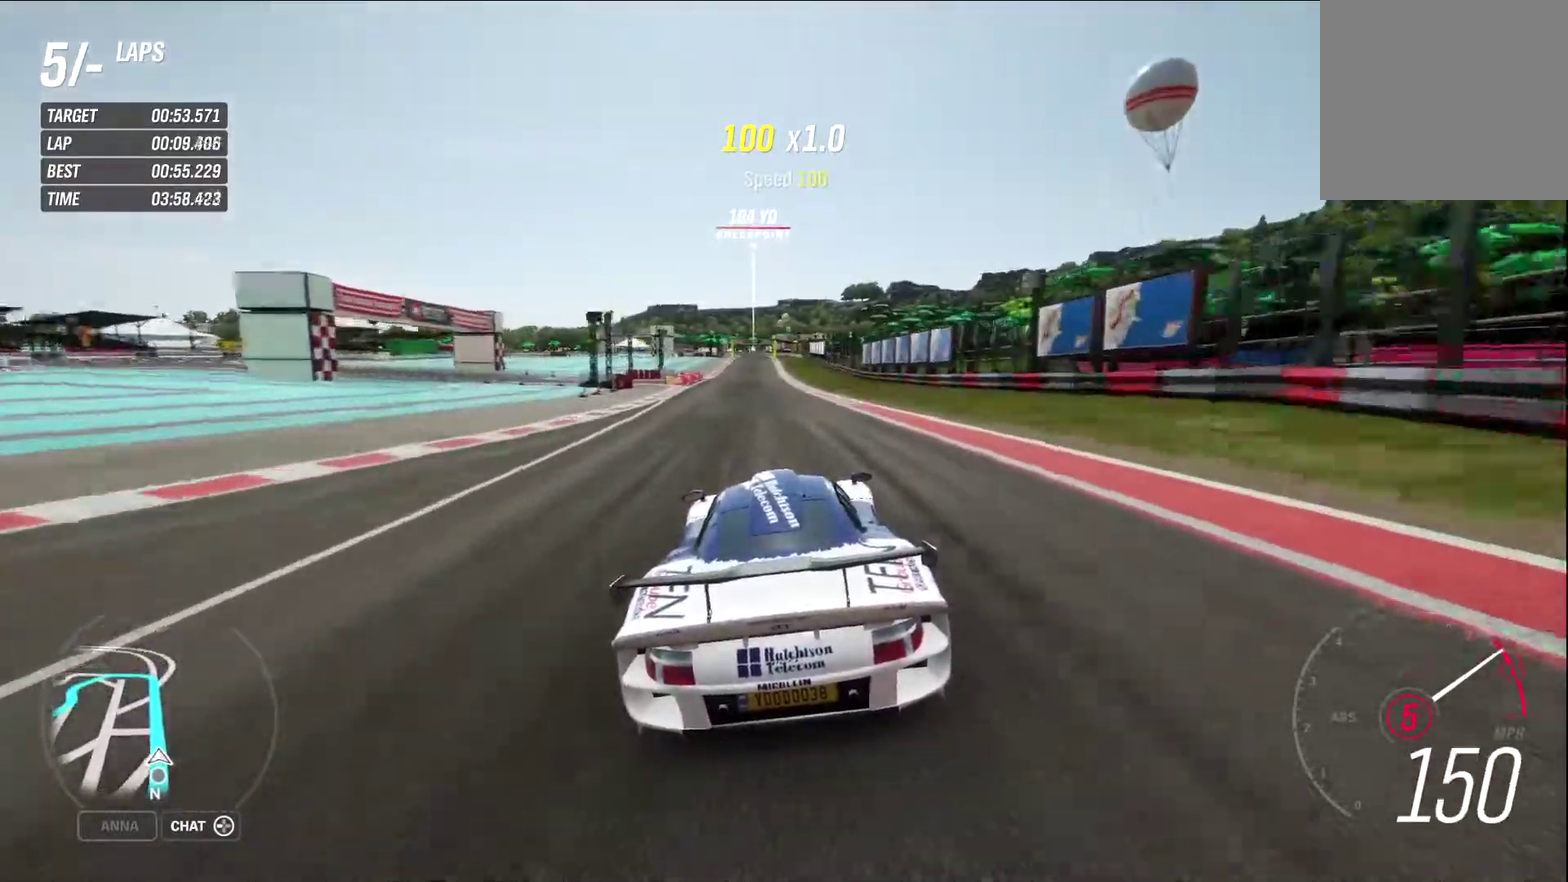
{"dt_ms": 400, "buttons": ["R2"], "left_stick": "center", "right_stick": "center", "events": []}
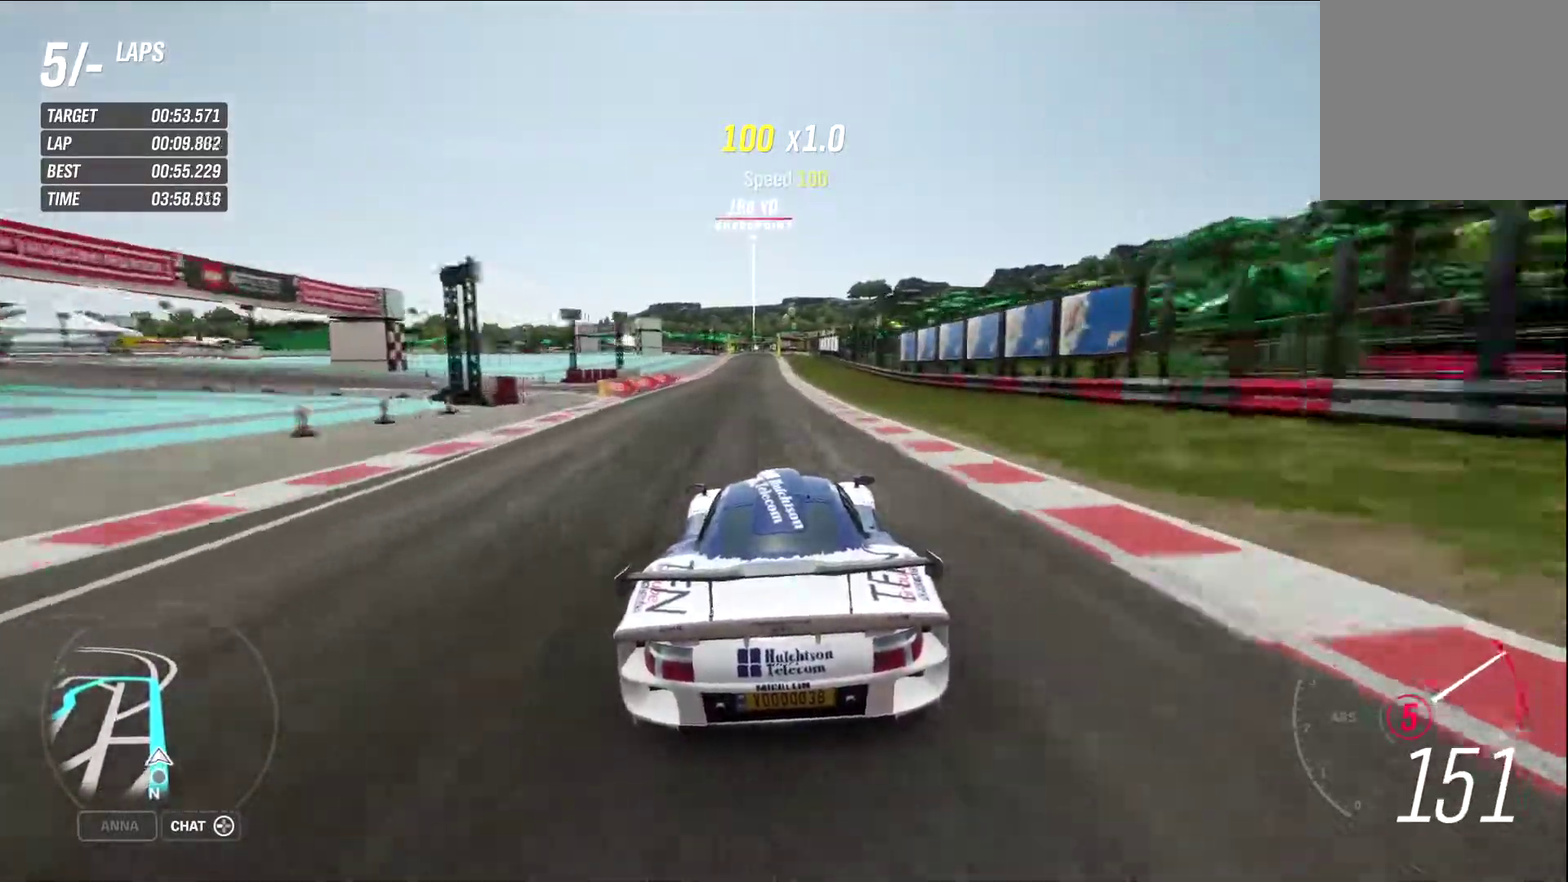
{"dt_ms": 400, "buttons": ["R2"], "left_stick": "center", "right_stick": "center", "events": []}
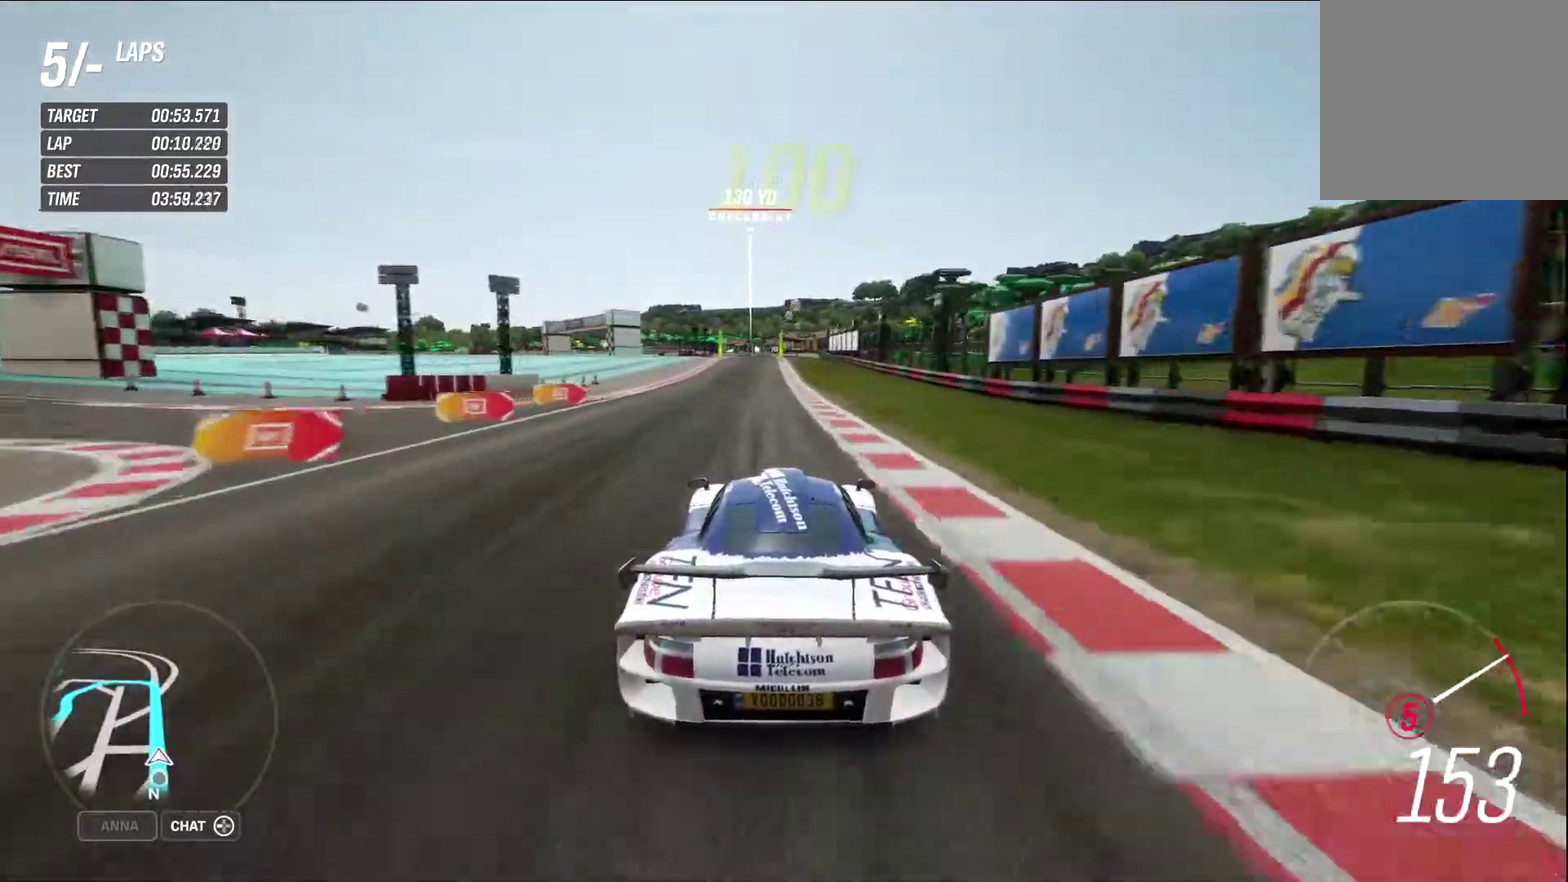
{"dt_ms": 800, "buttons": ["R2"], "left_stick": "center", "right_stick": "center", "events": [[200, "A", "down"], [317, "A", "up"], [383, "left_stick", "left"], [500, "left_stick", "center"]]}
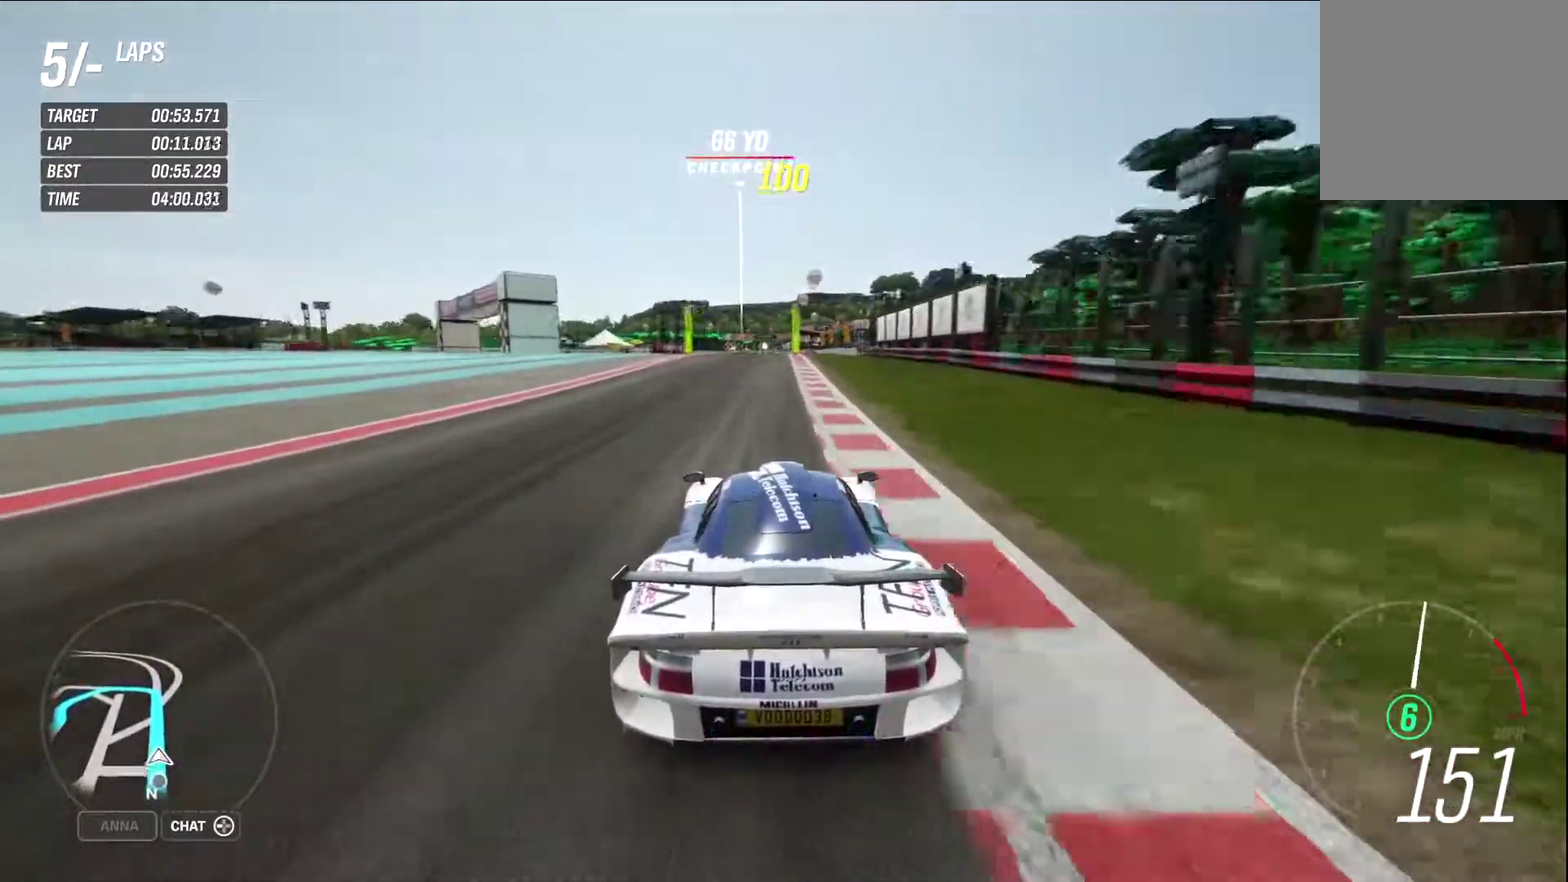
{"dt_ms": 300, "buttons": ["R2"], "left_stick": "center", "right_stick": "center", "events": []}
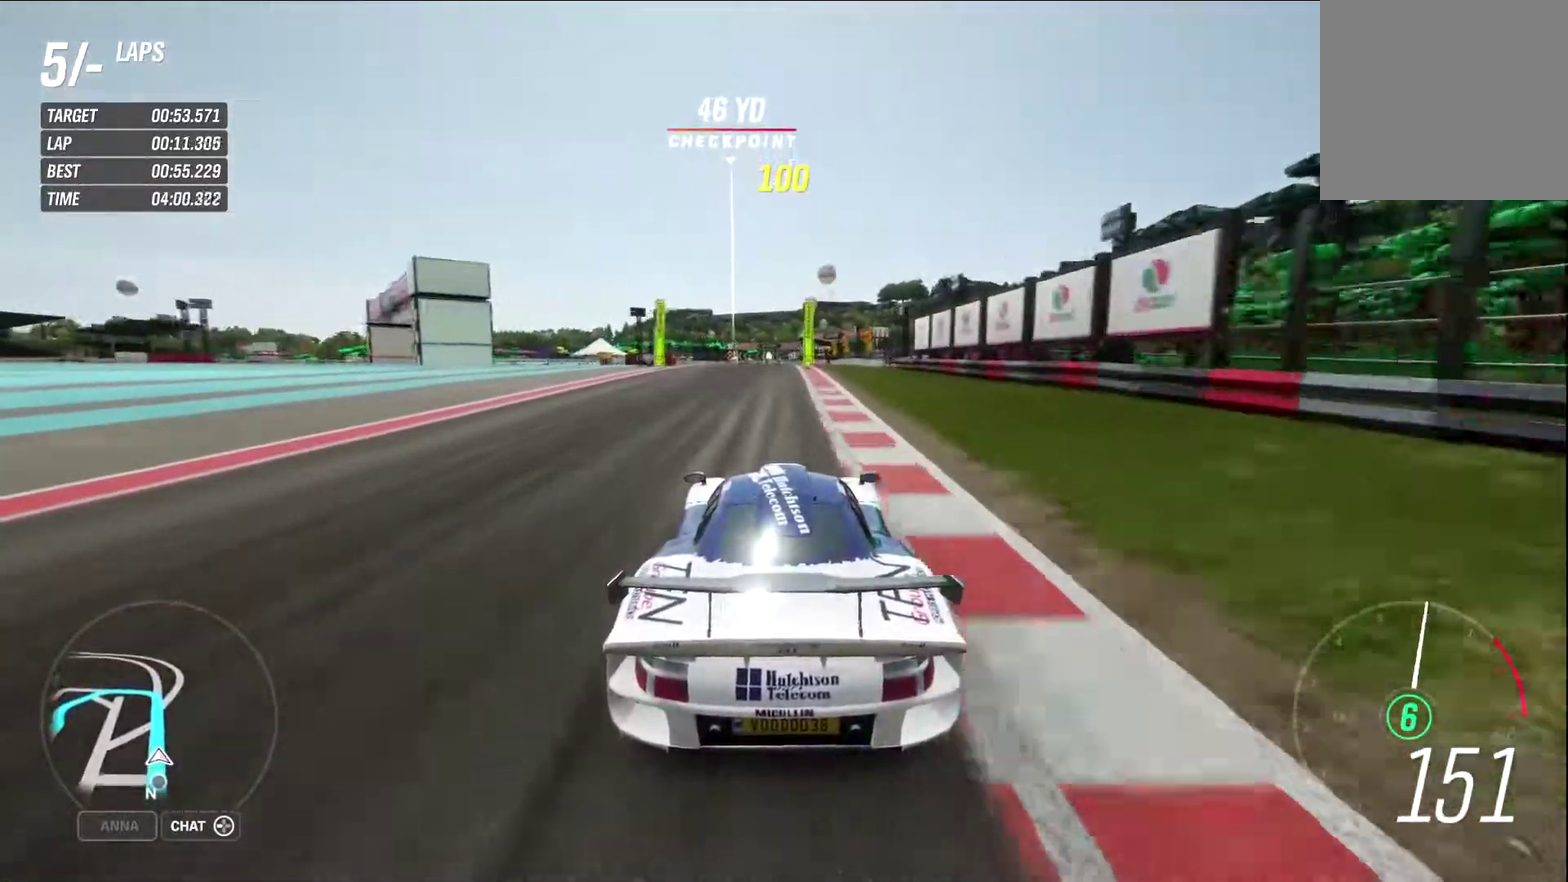
{"dt_ms": 600, "buttons": ["R2"], "left_stick": "center", "right_stick": "center", "events": []}
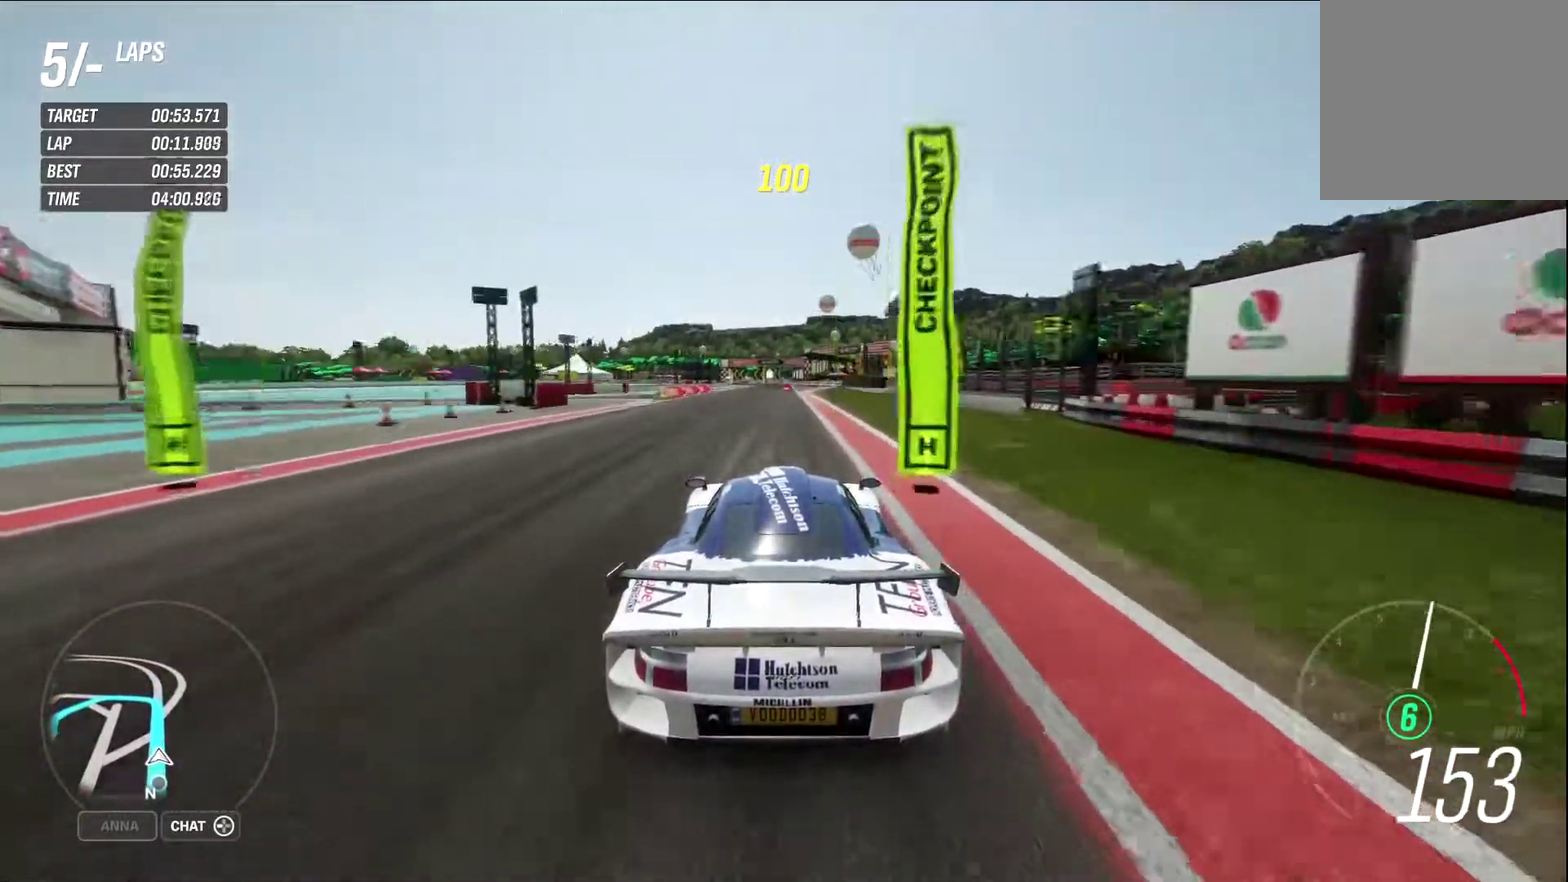
{"dt_ms": 400, "buttons": ["R2"], "left_stick": "right", "right_stick": "center", "events": [[400, "left_stick", "right"]]}
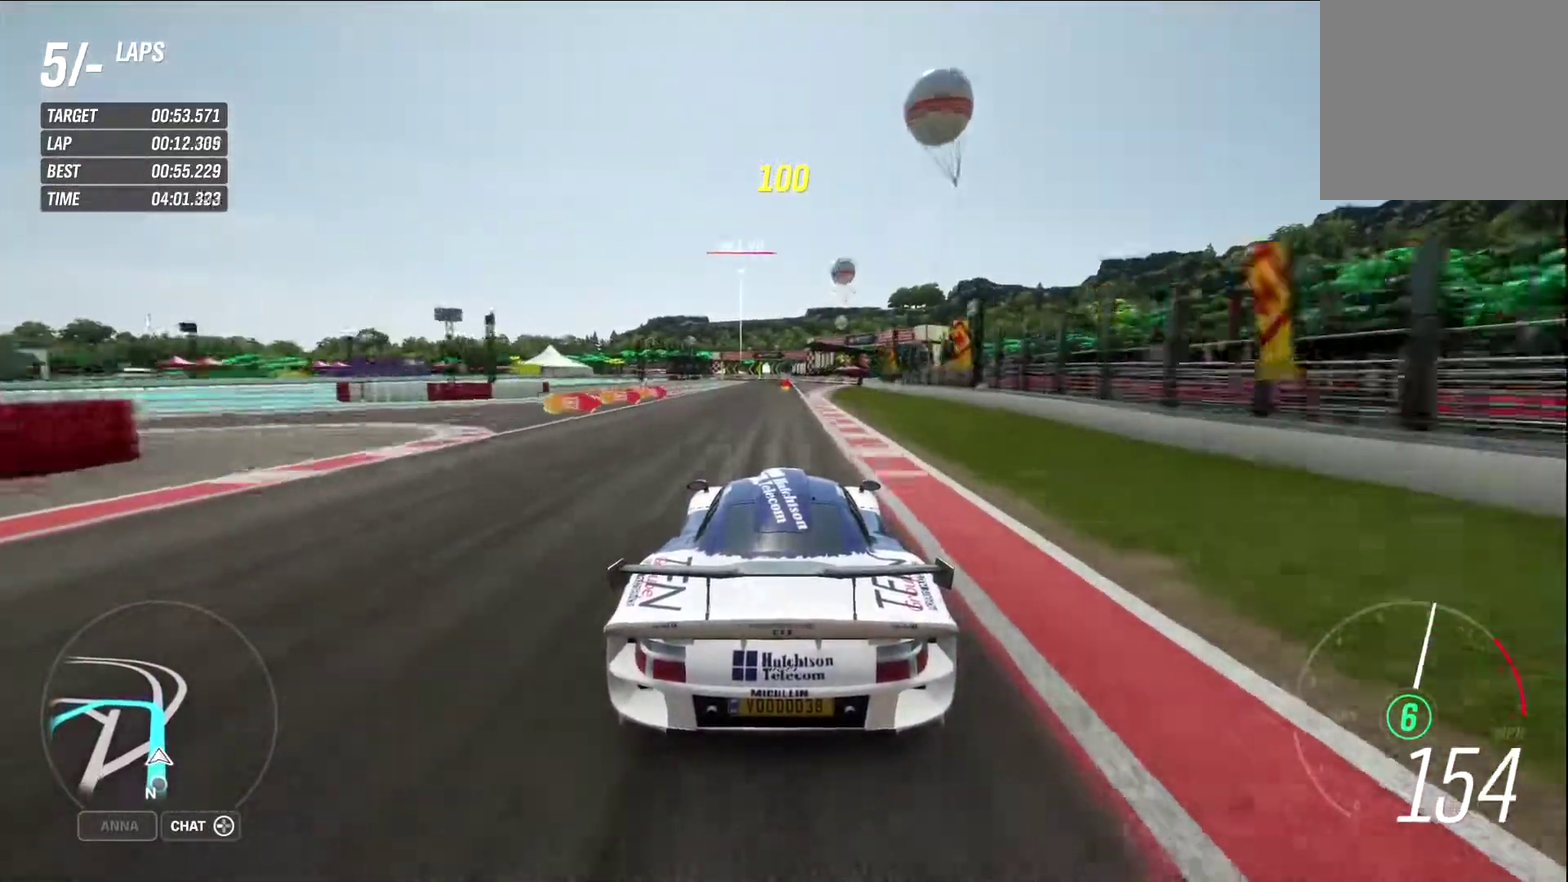
{"dt_ms": 400, "buttons": ["R2"], "left_stick": "center", "right_stick": "center", "events": [[67, "left_stick", "center"]]}
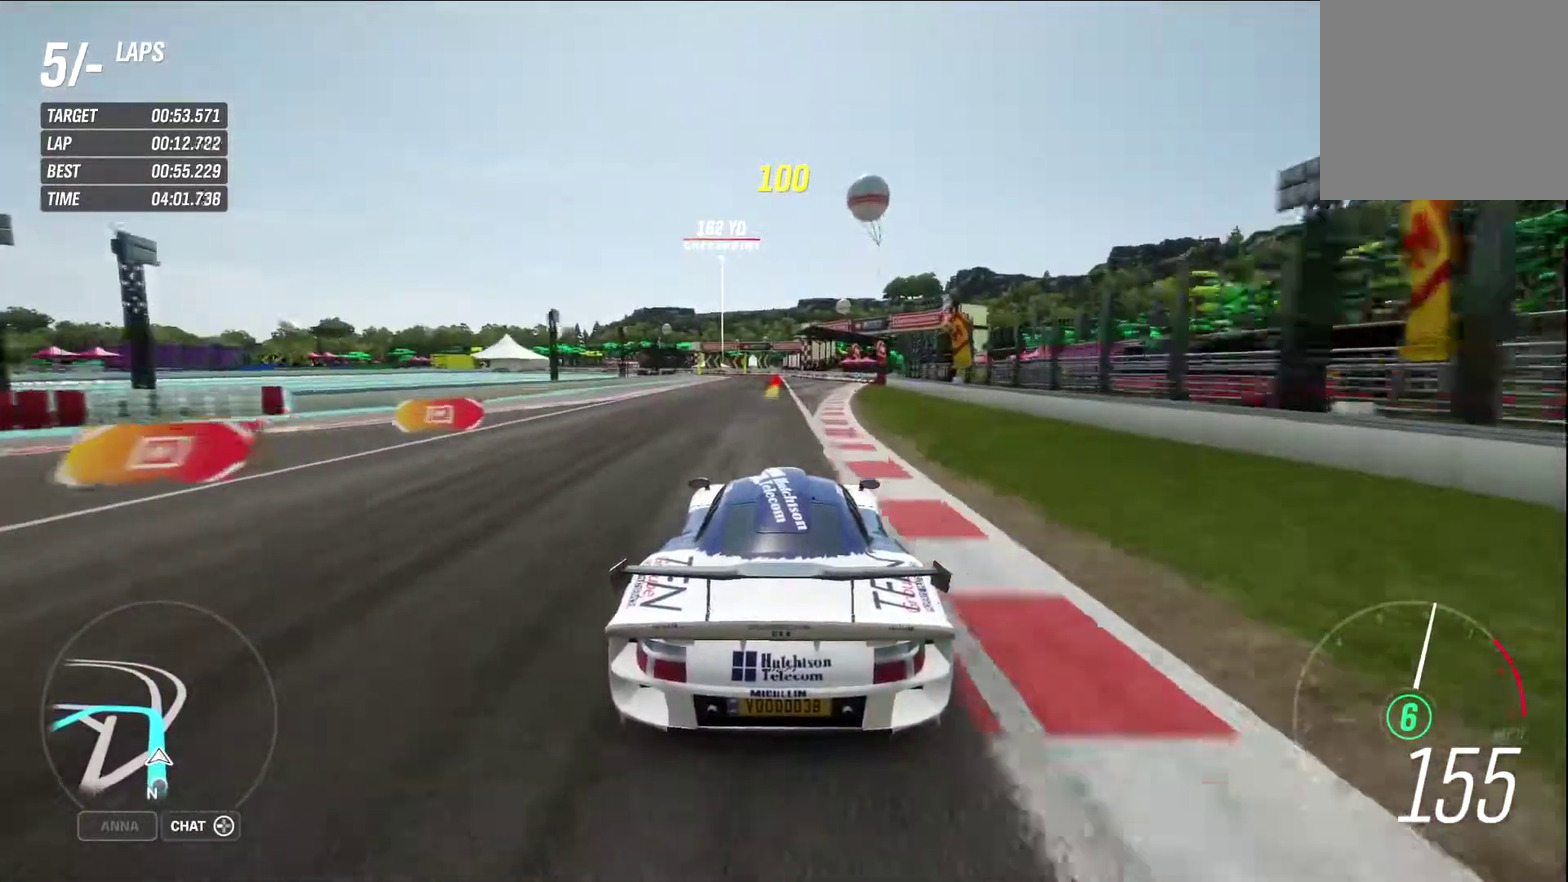
{"dt_ms": 600, "buttons": ["X", "L2"], "left_stick": "left", "right_stick": "center", "events": [[500, "L2", "down"], [517, "R2", "up"], [550, "X", "down"], [550, "left_stick", "left"]]}
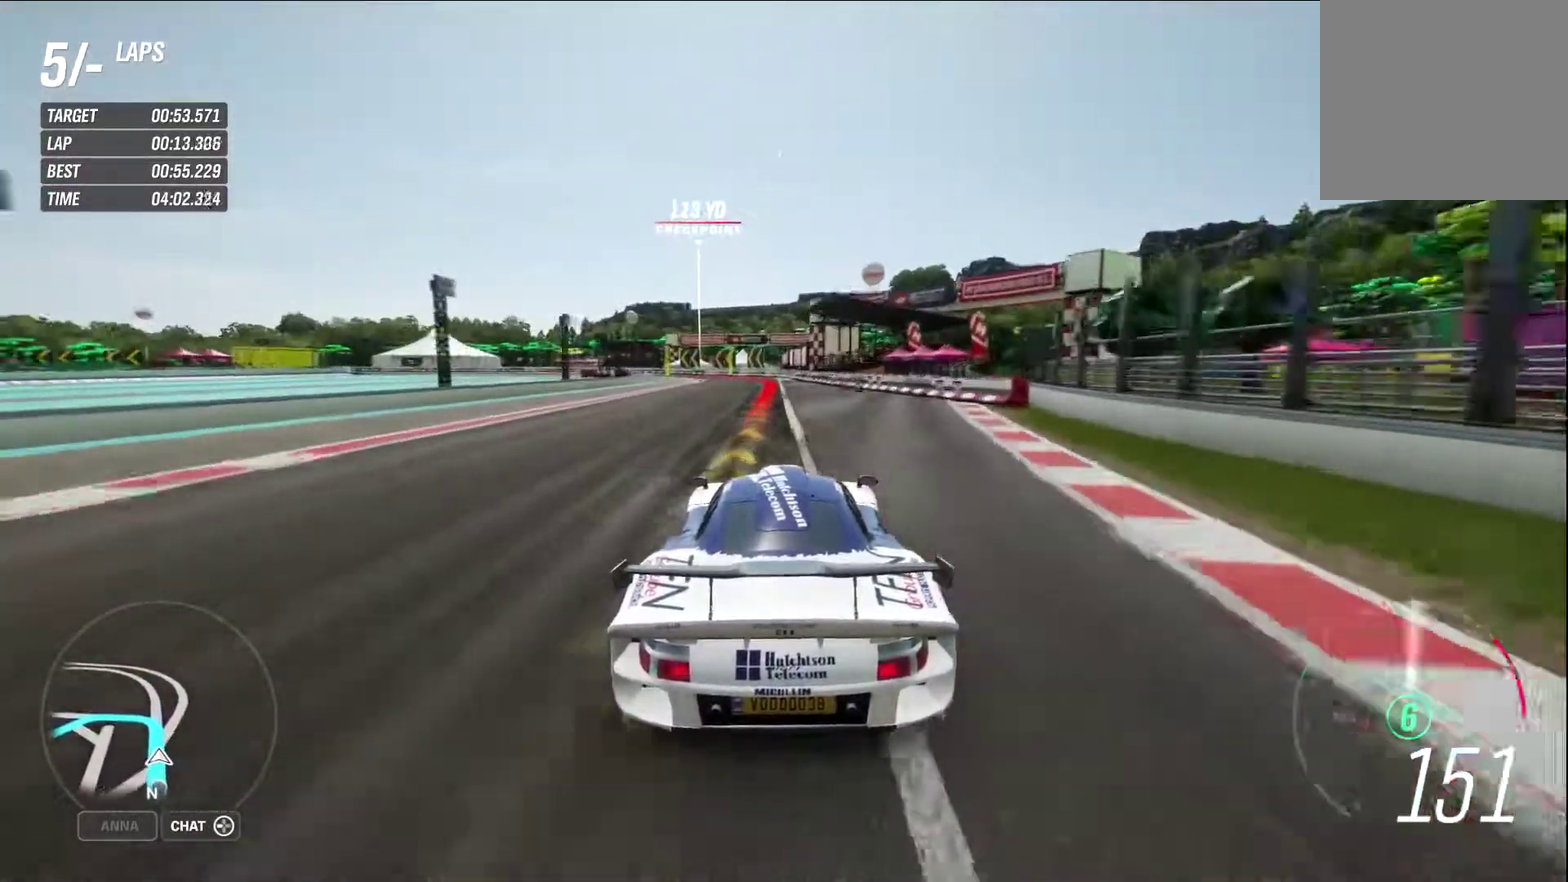
{"dt_ms": 300, "buttons": ["L2"], "left_stick": "center", "right_stick": "center", "events": [[17, "X", "up"], [100, "left_stick", "center"]]}
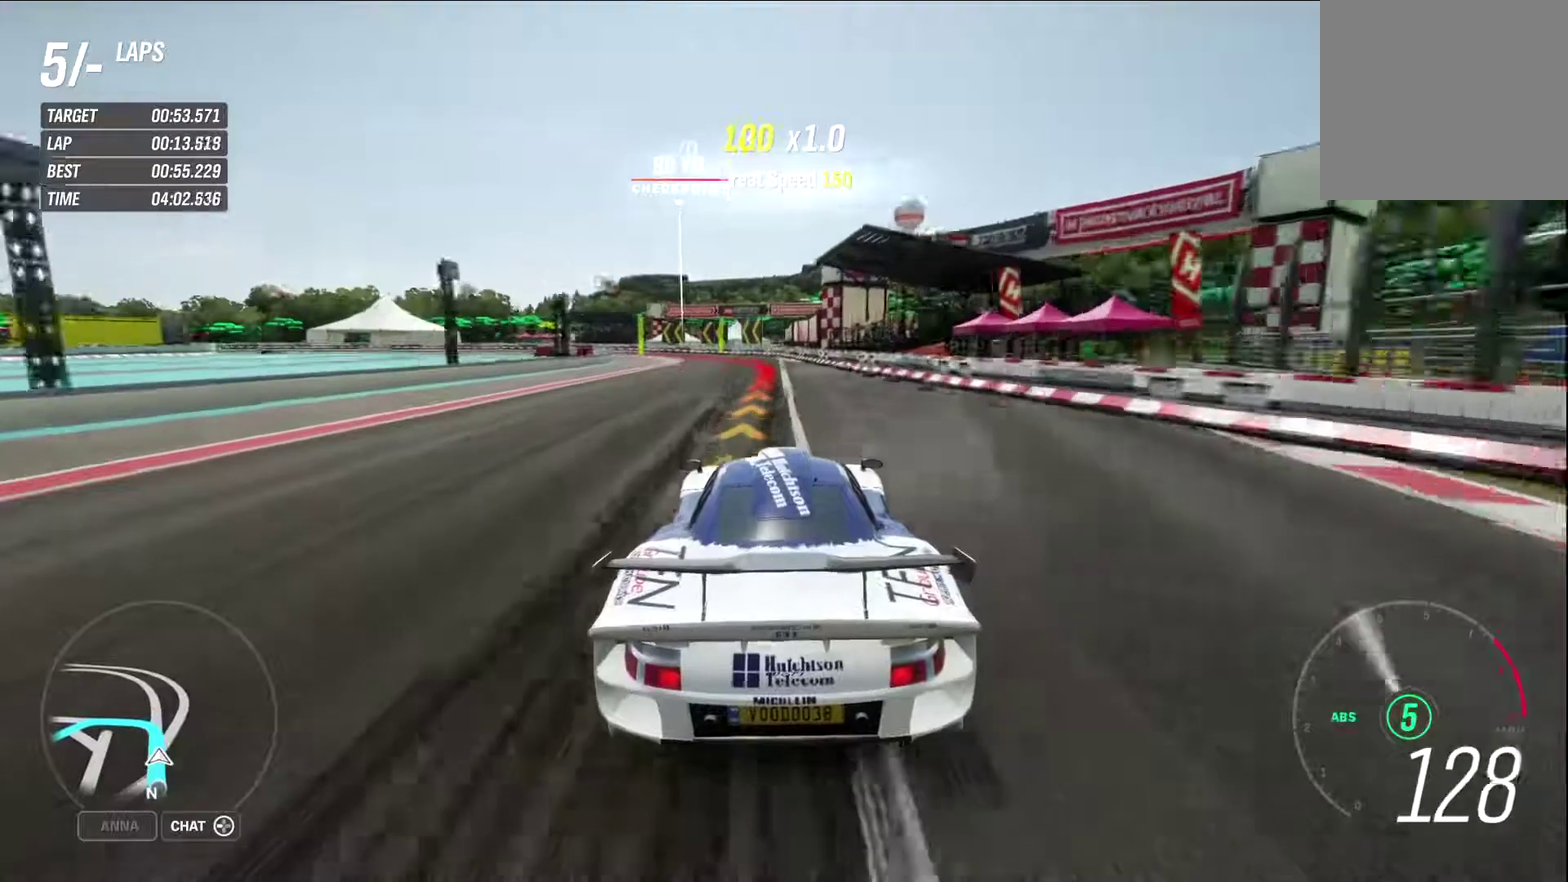
{"dt_ms": 800, "buttons": [], "left_stick": "left", "right_stick": "center", "events": [[283, "X", "down"], [367, "X", "up"], [383, "left_stick", "left"], [500, "L2", "up"]]}
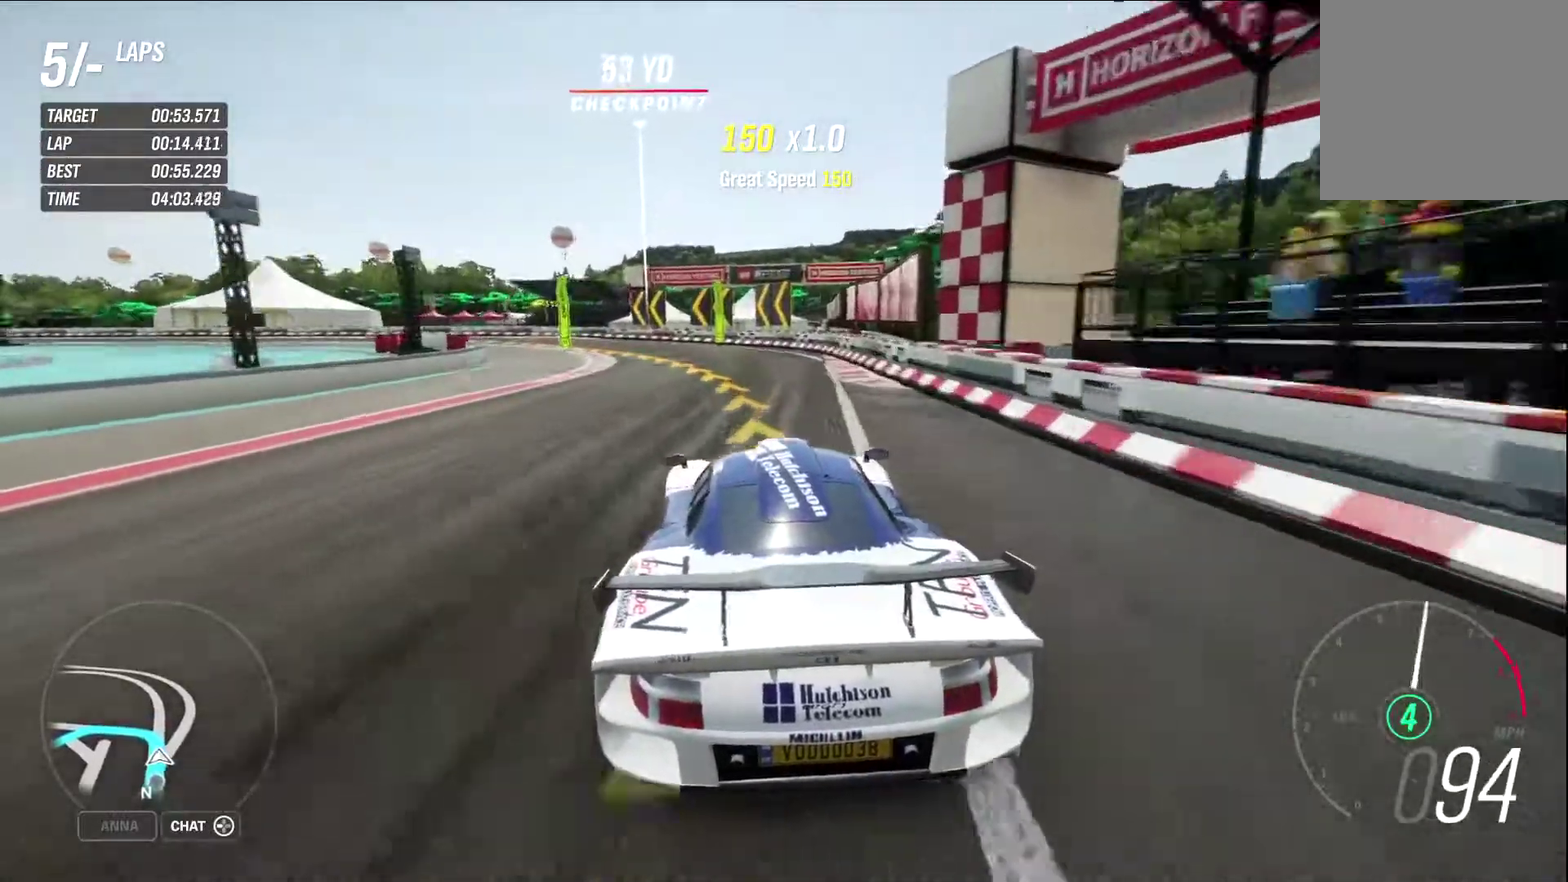
{"dt_ms": 400, "buttons": [], "left_stick": "left", "right_stick": "center", "events": []}
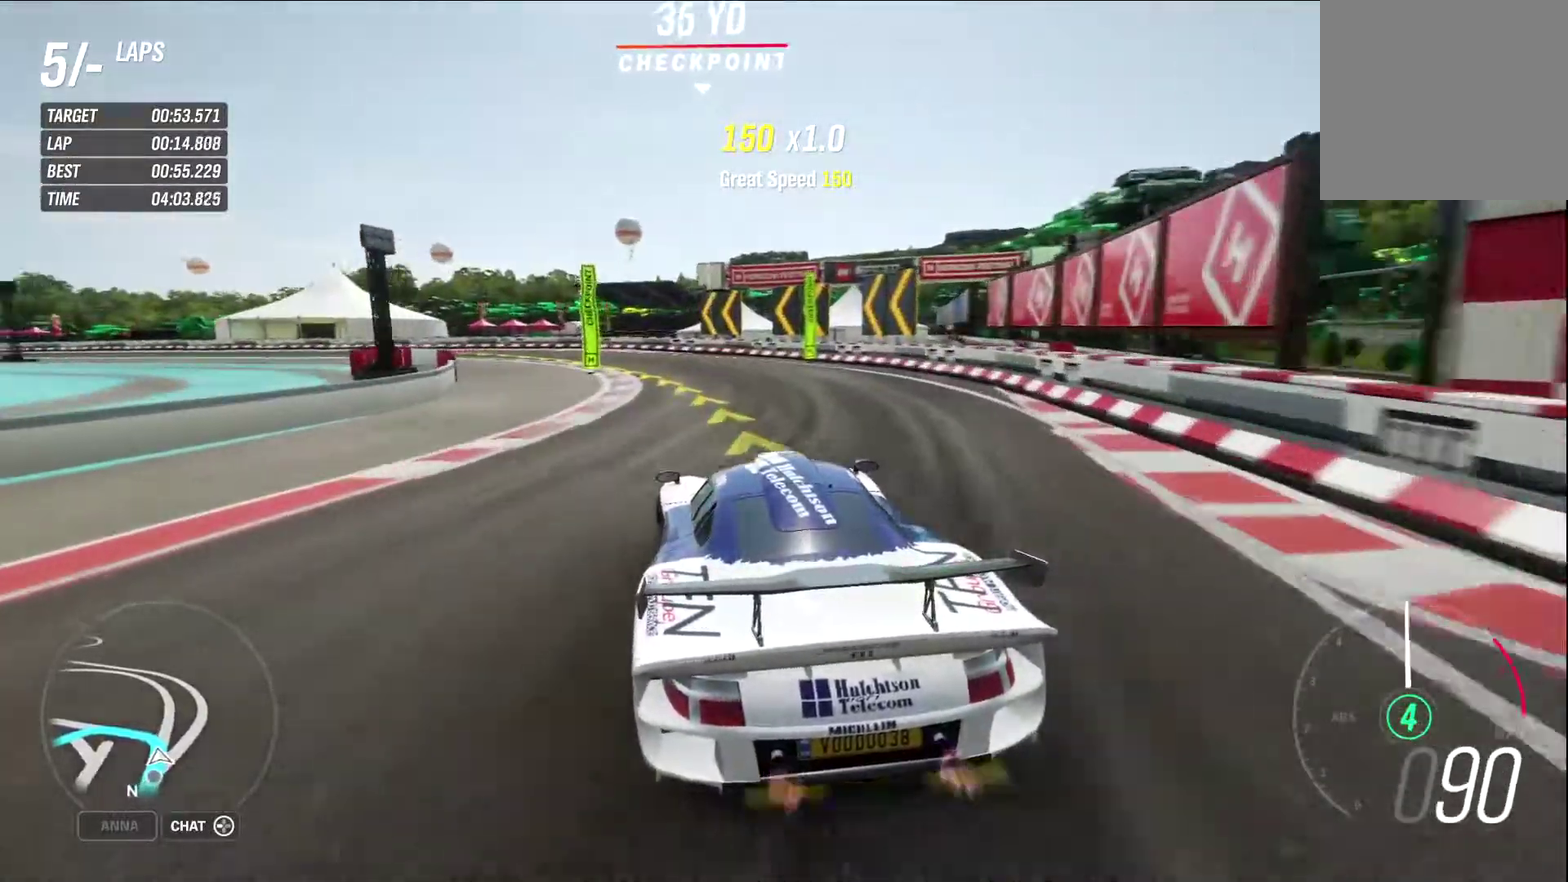
{"dt_ms": 500, "buttons": [], "left_stick": "left", "right_stick": "center", "events": []}
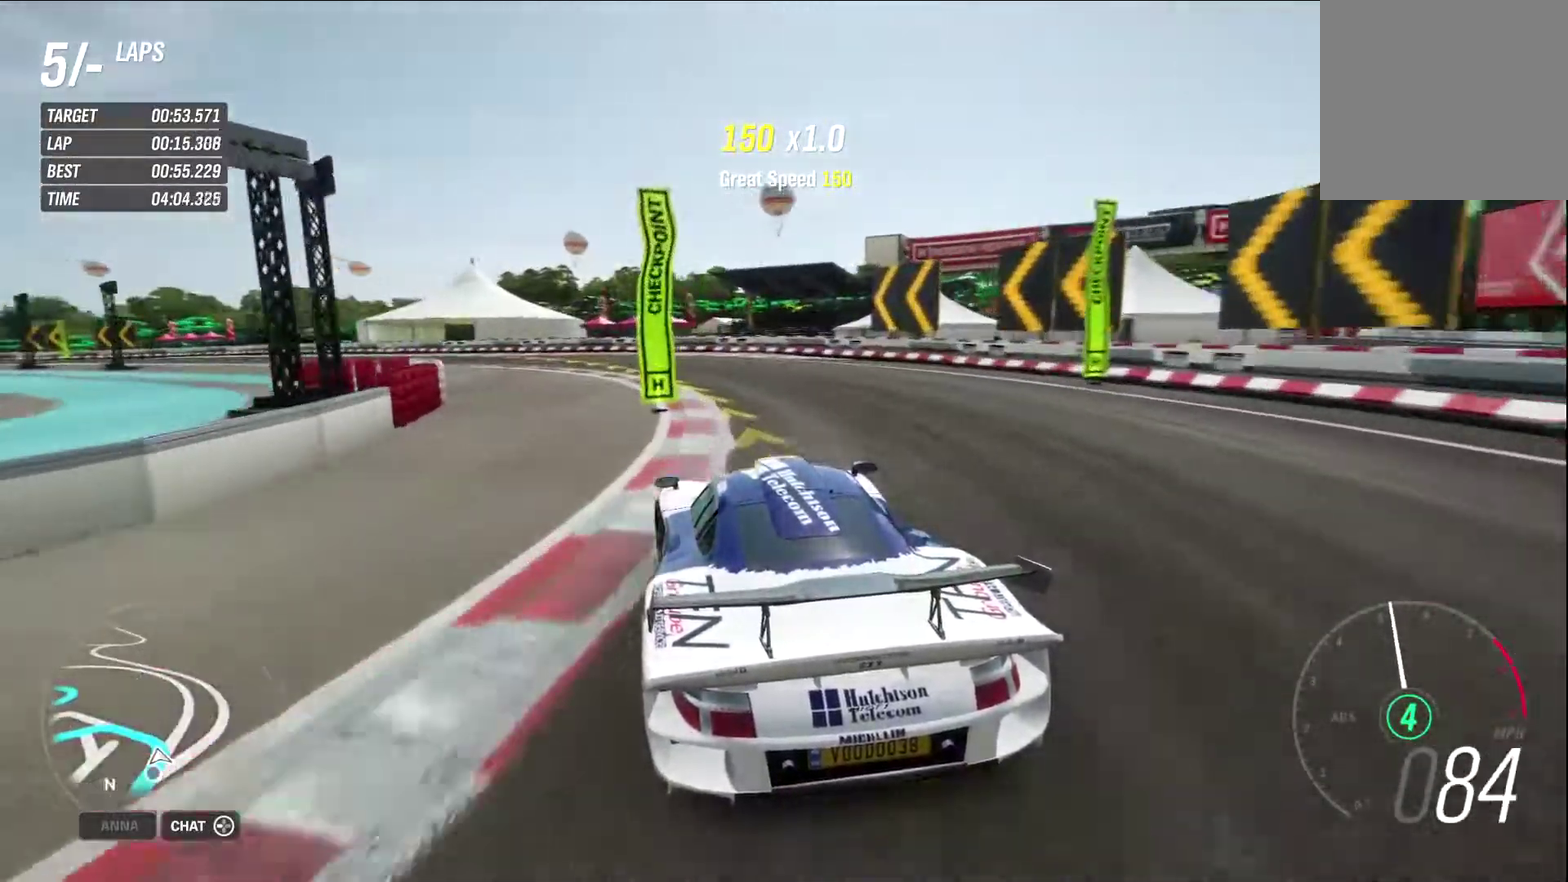
{"dt_ms": 500, "buttons": ["R2"], "left_stick": "left", "right_stick": "center", "events": [[150, "R2", "down"], [333, "R2", "up"], [500, "R2", "down"]]}
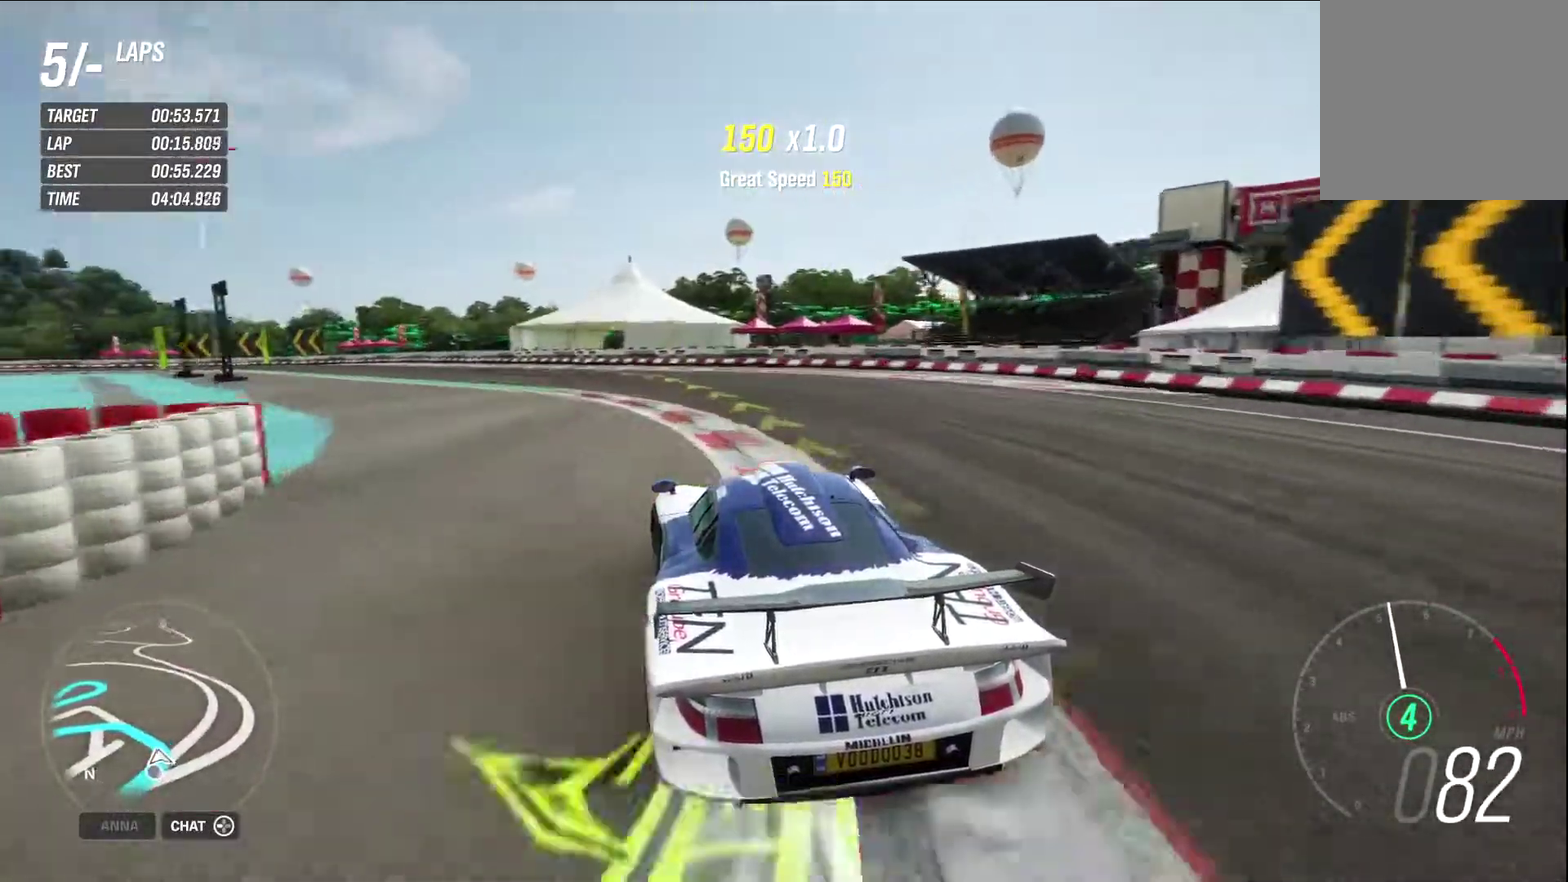
{"dt_ms": 300, "buttons": ["R2"], "left_stick": "left", "right_stick": "center", "events": []}
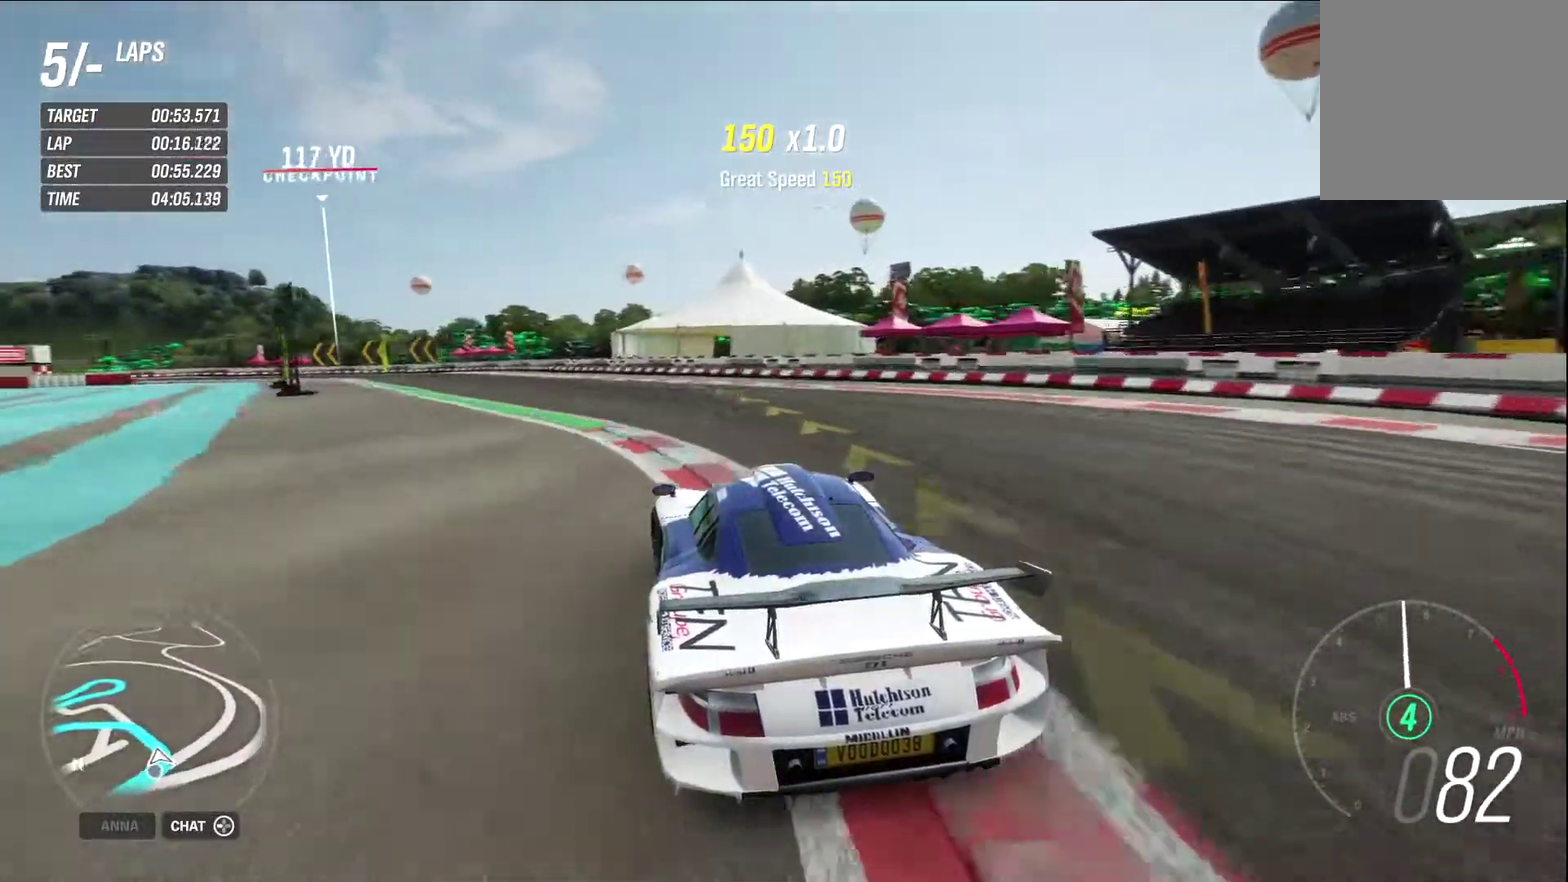
{"dt_ms": 900, "buttons": ["R2"], "left_stick": "left", "right_stick": "center", "events": [[600, "left_stick", "center"], [833, "left_stick", "left"]]}
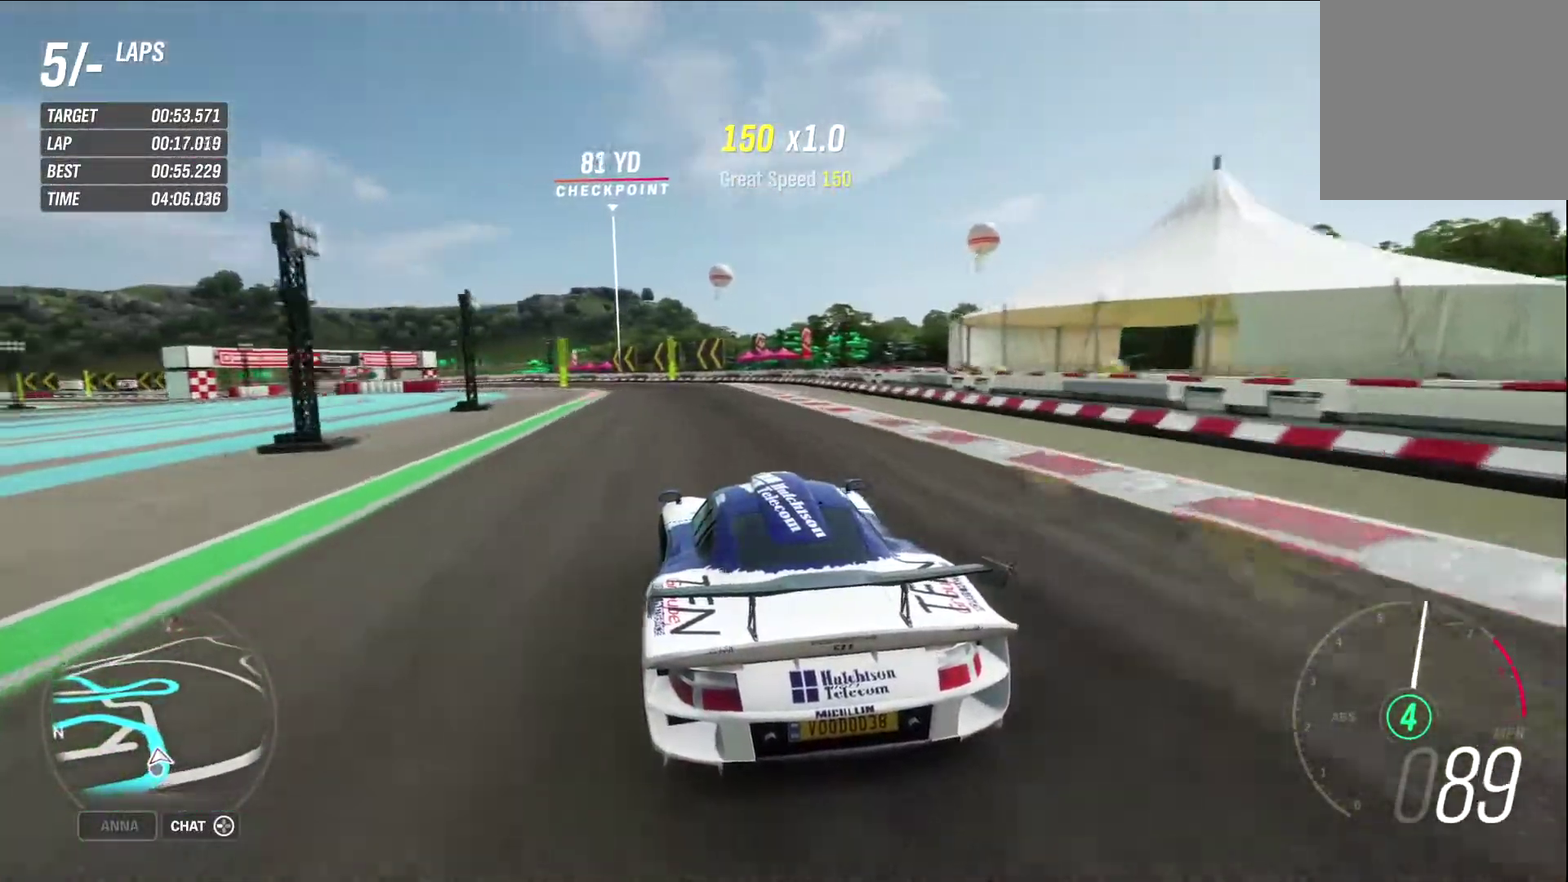
{"dt_ms": 300, "buttons": ["R2"], "left_stick": "left", "right_stick": "center", "events": [[50, "left_stick", "center"], [117, "left_stick", "right"], [233, "left_stick", "center"], [300, "left_stick", "left"]]}